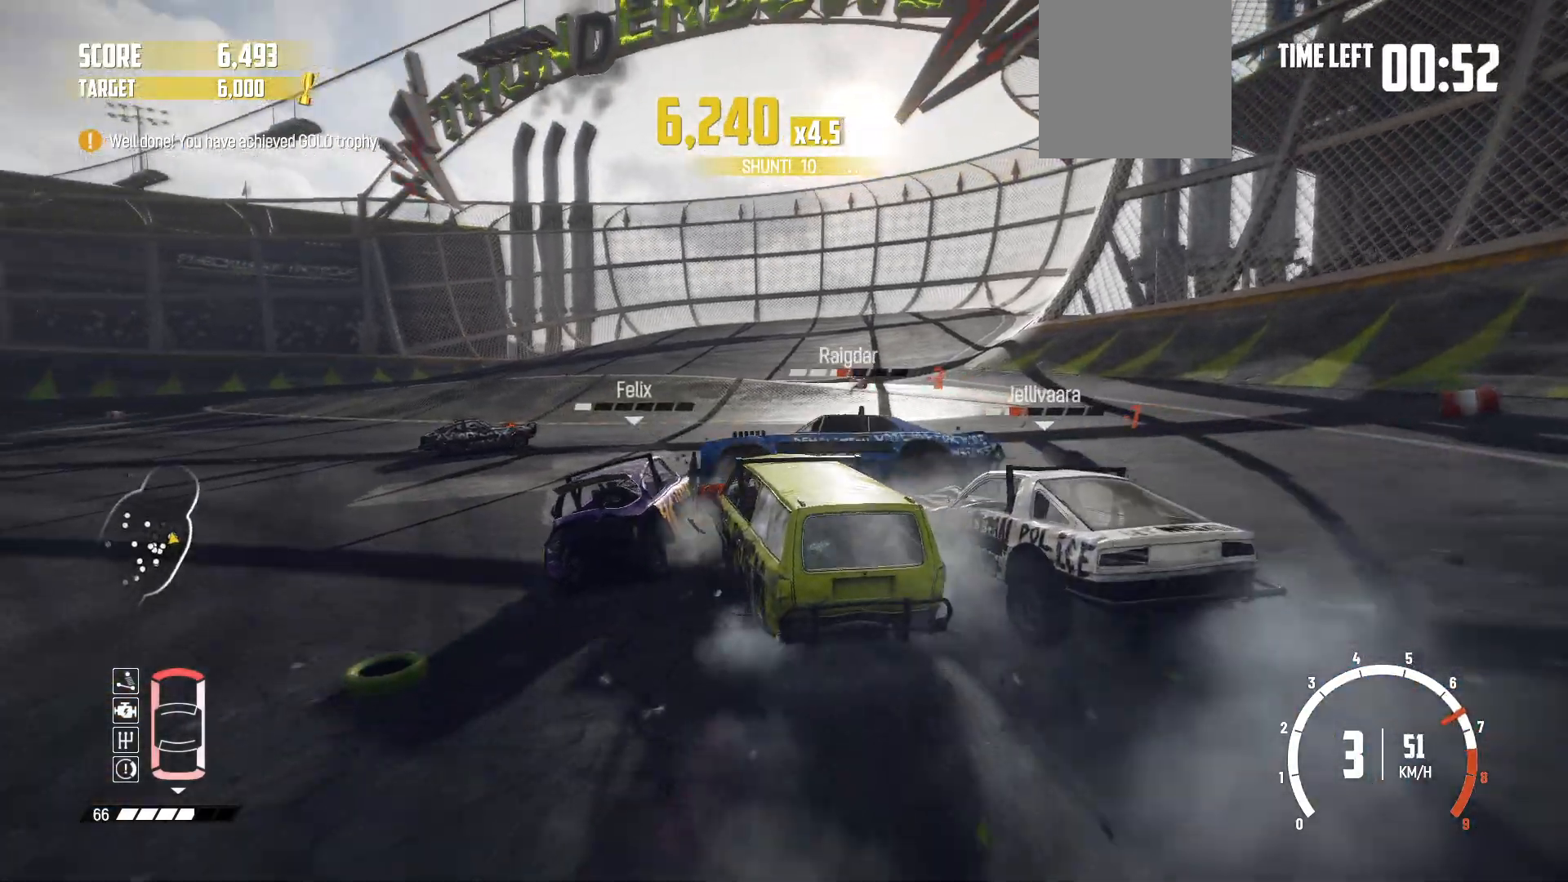
Gameplay with a controller (Xbox layout); each line is a JSON object with the inputs held at the frame after it. "events" lists button and stick changes between this image and that frame as [ms after this image, input, new state], when the widget could be followed in between. Not read: L3 R3 right_stick.
{"buttons": [], "left_stick": "left", "events": [[17, "R2", "up"], [67, "R2", "down"], [267, "R2", "up"], [317, "R2", "down"], [467, "R2", "up"]]}
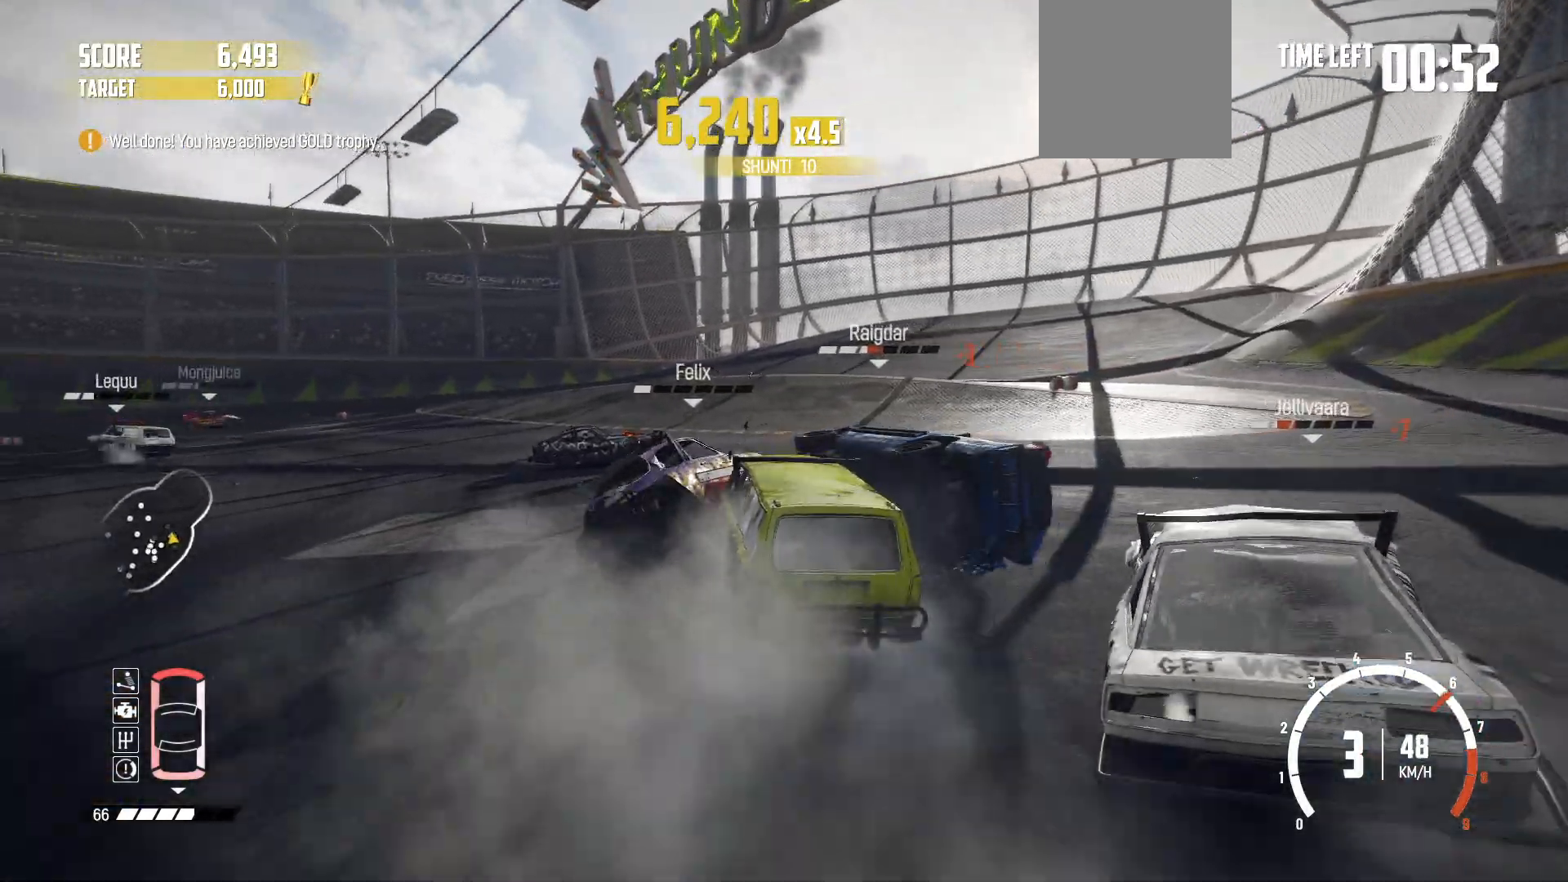
{"buttons": ["R1", "R2"], "left_stick": "center", "events": [[17, "R2", "down"], [467, "R1", "down"], [500, "left_stick", "center"]]}
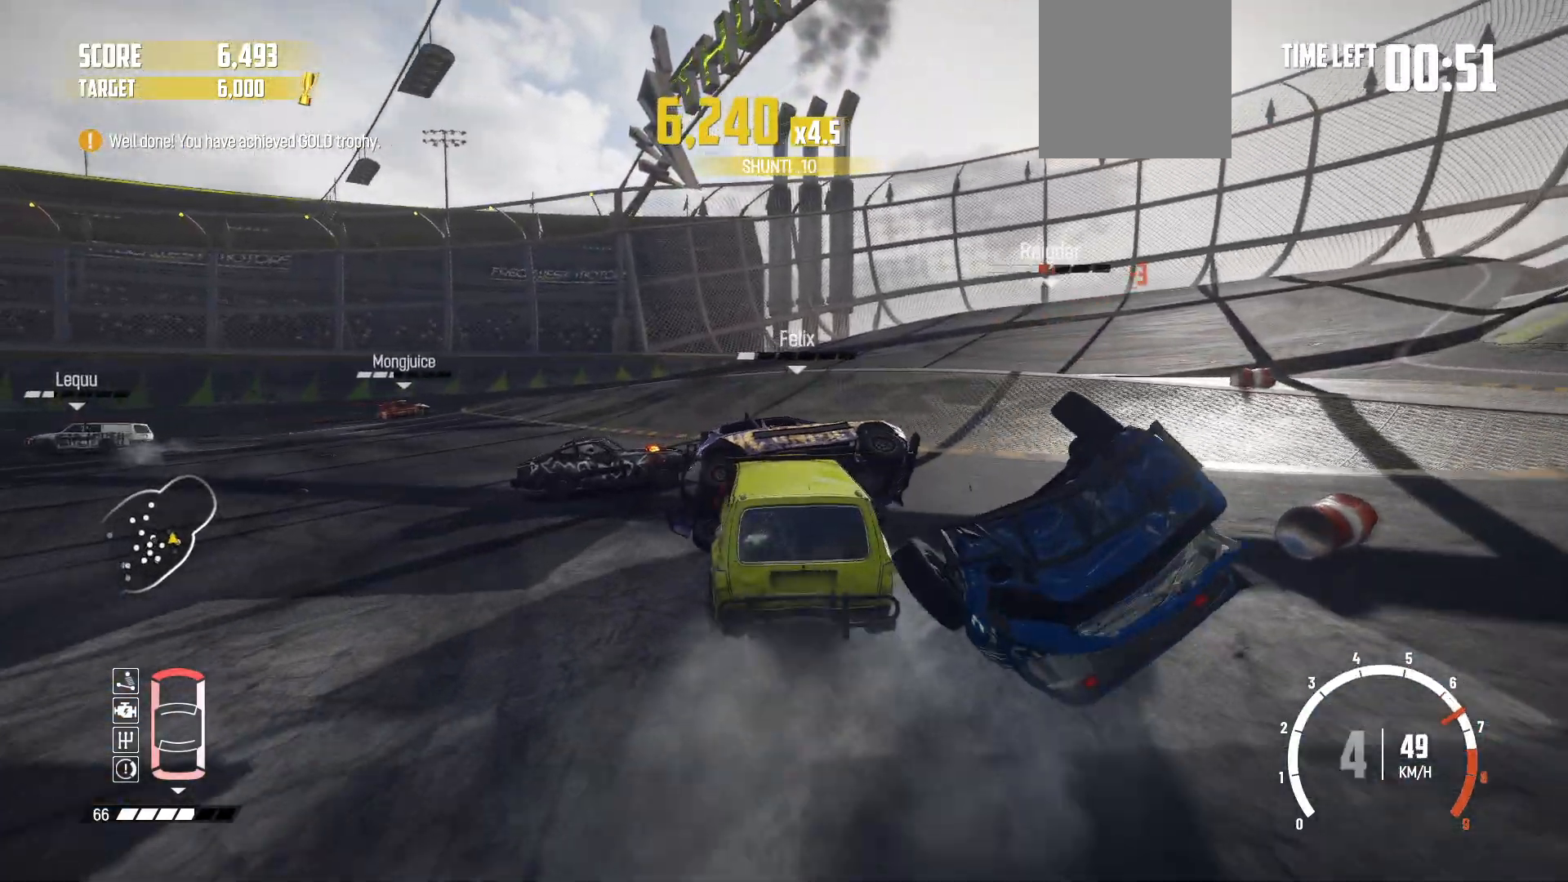
{"buttons": ["R2"], "left_stick": "left", "events": [[117, "R1", "up"], [167, "left_stick", "left"]]}
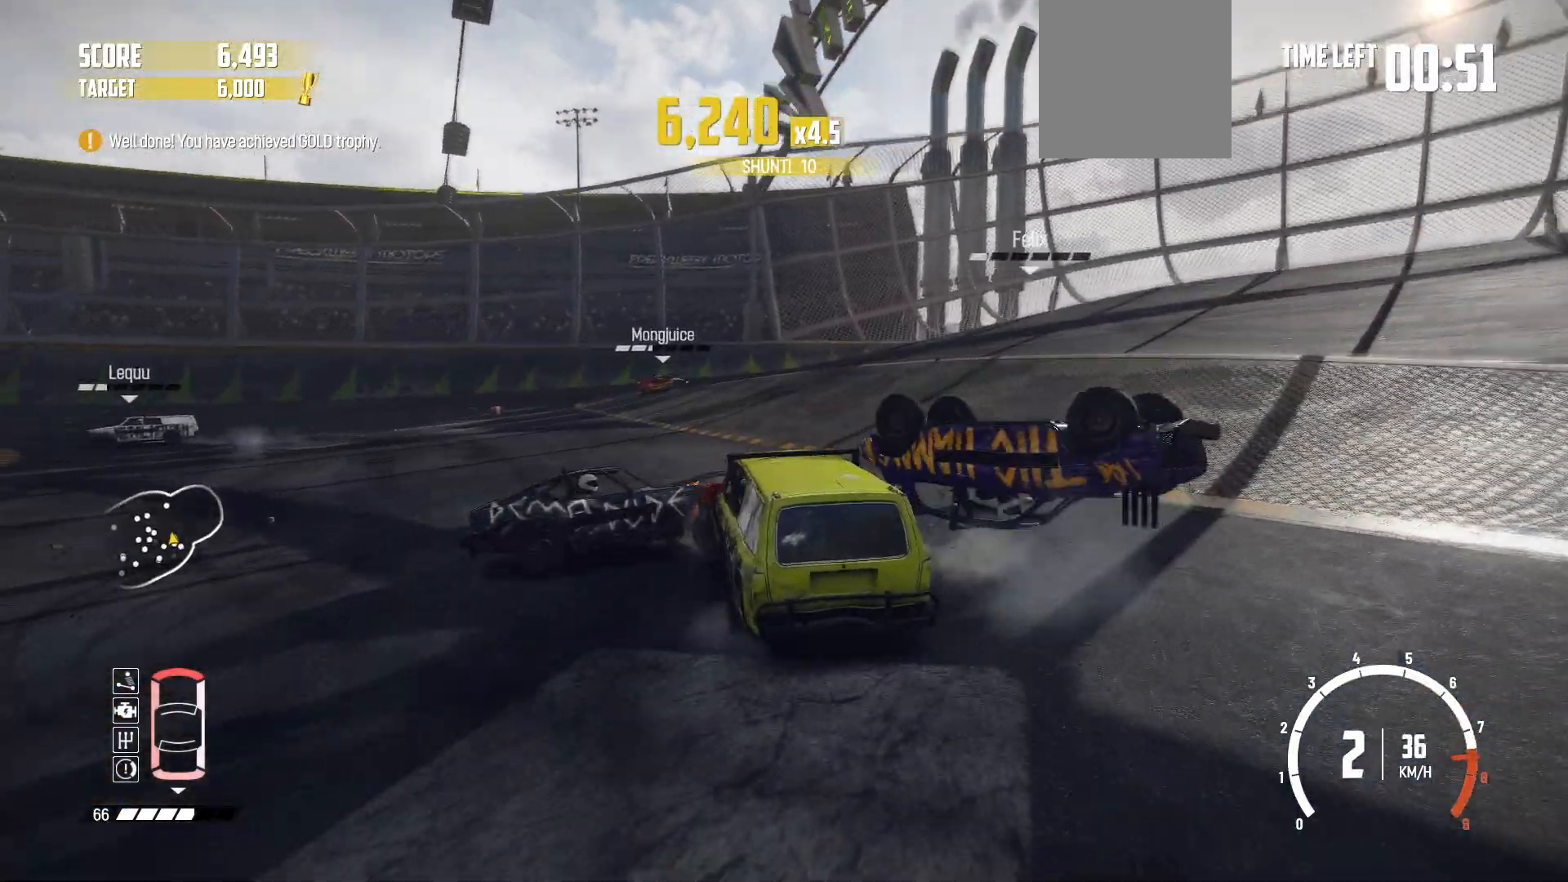
{"buttons": ["R2"], "left_stick": "center", "events": [[267, "R2", "up"], [350, "R2", "down"], [450, "left_stick", "center"]]}
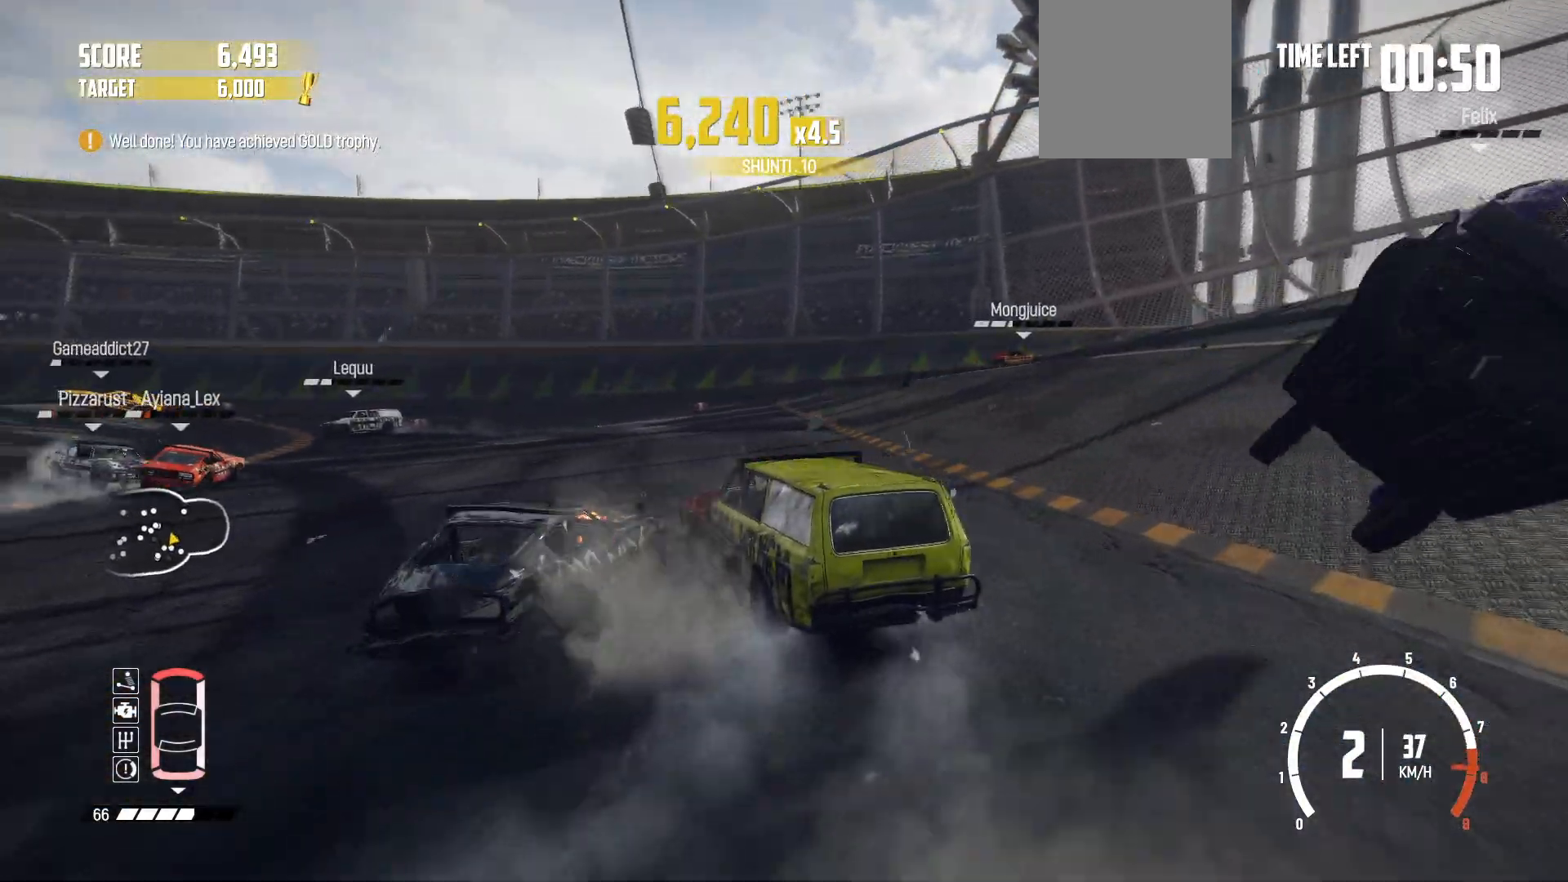
{"buttons": ["R2"], "left_stick": "center", "events": [[50, "left_stick", "right"], [267, "left_stick", "center"]]}
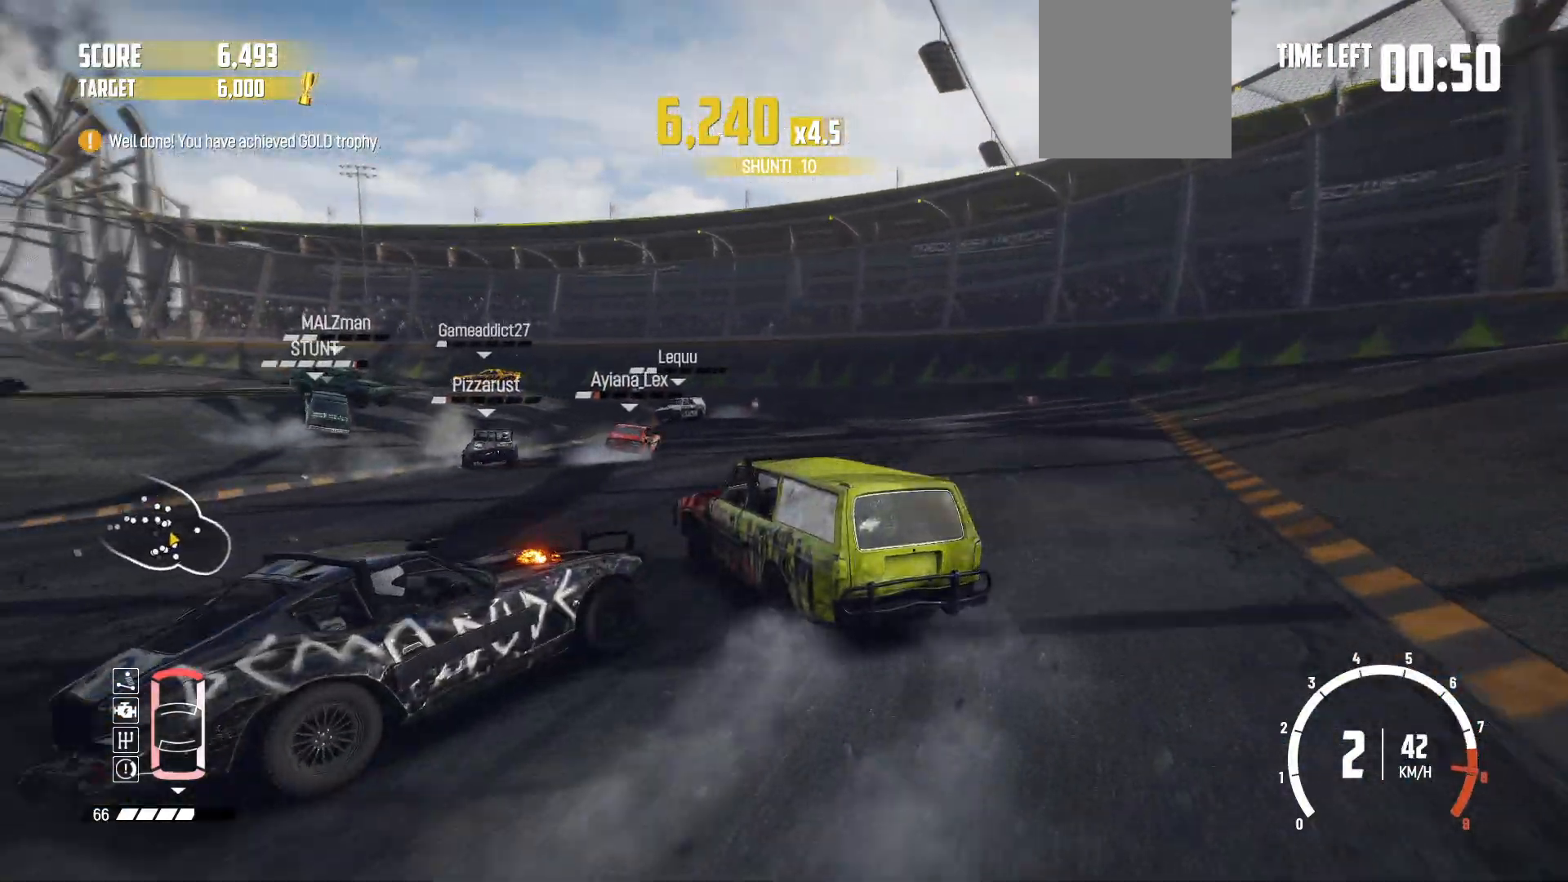
{"buttons": ["R2"], "left_stick": "right", "events": [[17, "left_stick", "right"], [67, "left_stick", "center"], [267, "left_stick", "right"]]}
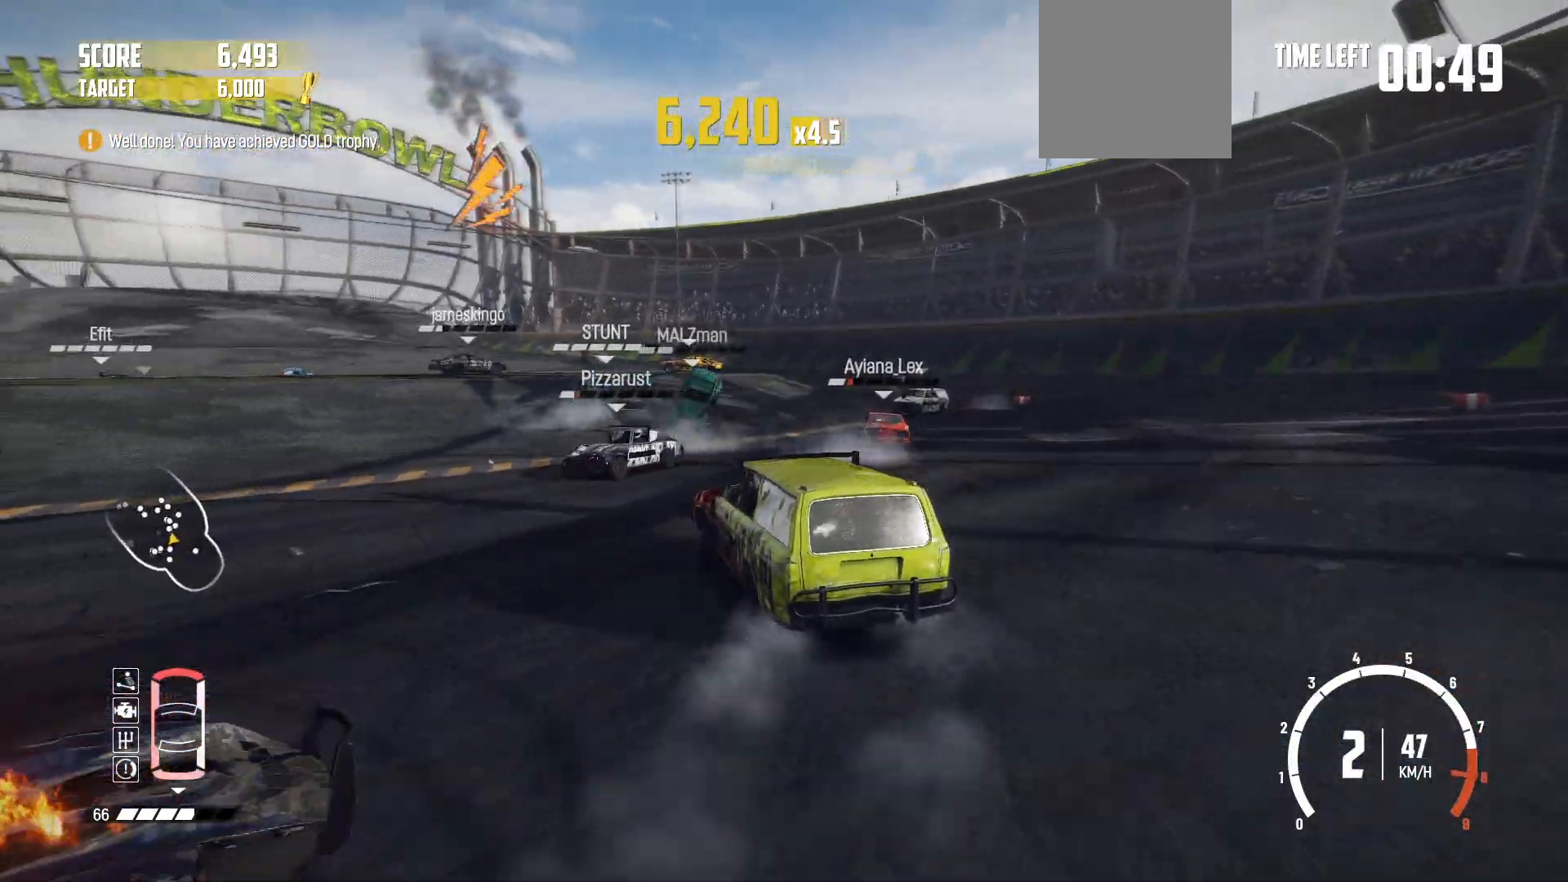
{"buttons": ["R2"], "left_stick": "right", "events": [[117, "left_stick", "center"], [150, "R2", "up"], [167, "R2", "down"], [267, "left_stick", "right"]]}
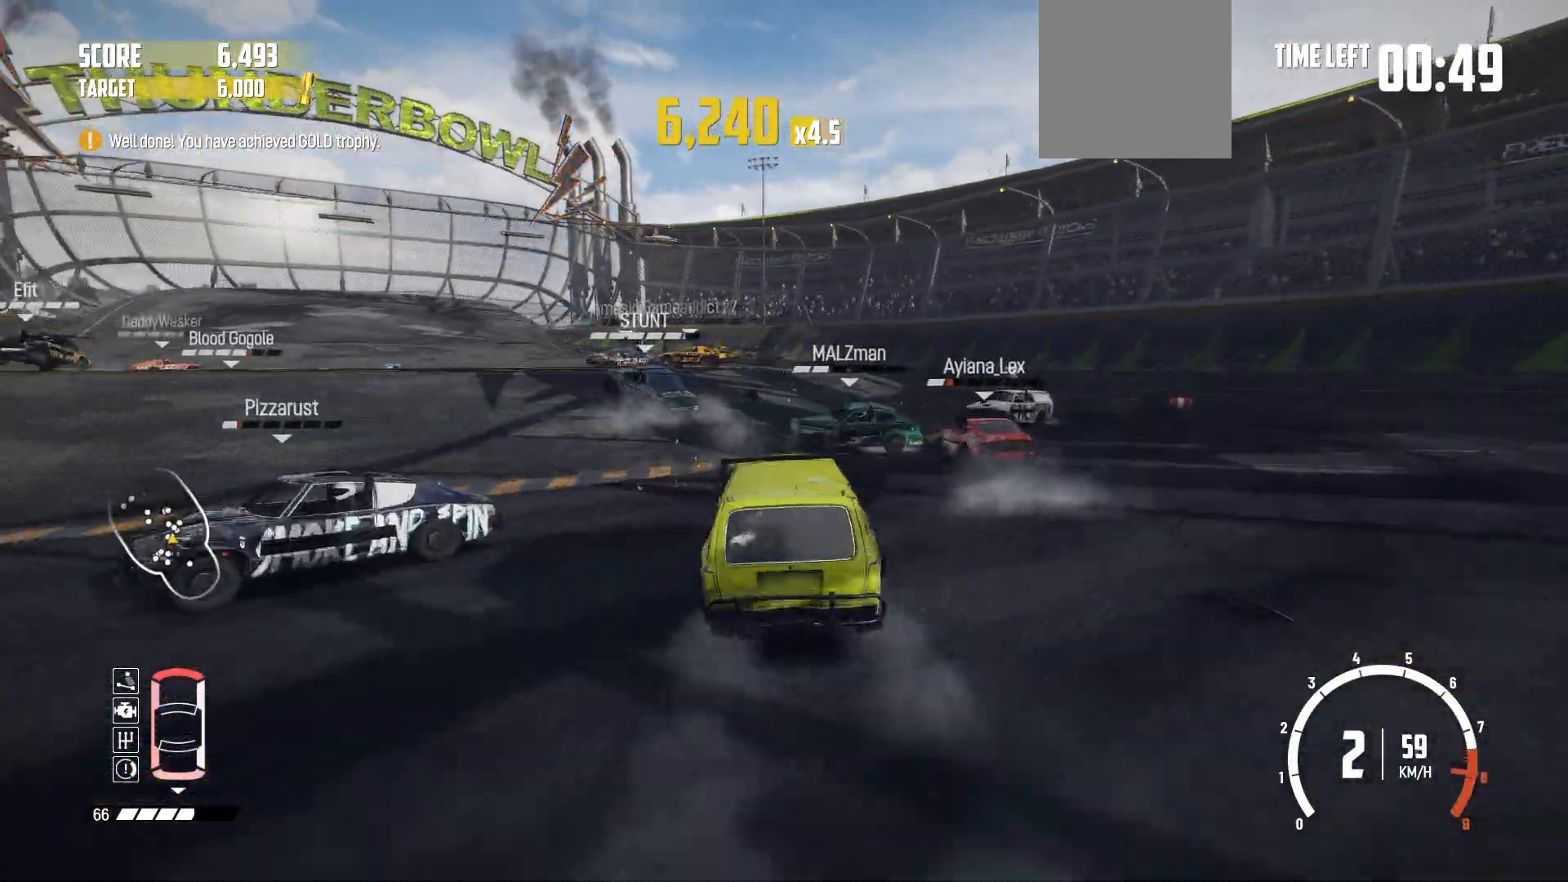
{"buttons": ["R2"], "left_stick": "left", "events": [[267, "left_stick", "center"], [417, "left_stick", "left"]]}
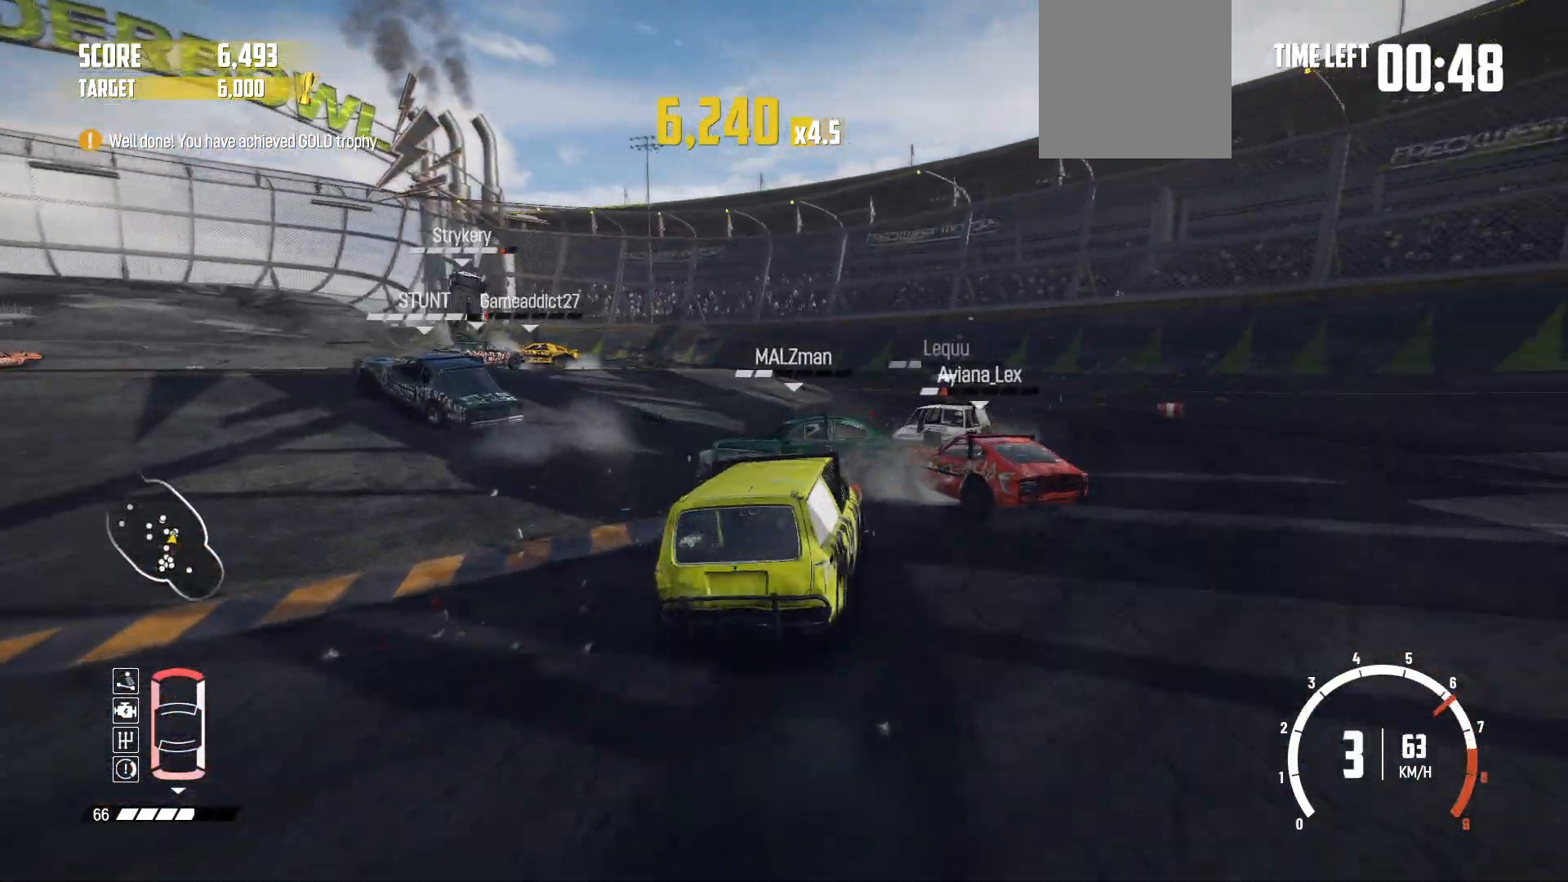
{"buttons": ["R2"], "left_stick": "left", "events": [[417, "left_stick", "center"], [500, "left_stick", "left"]]}
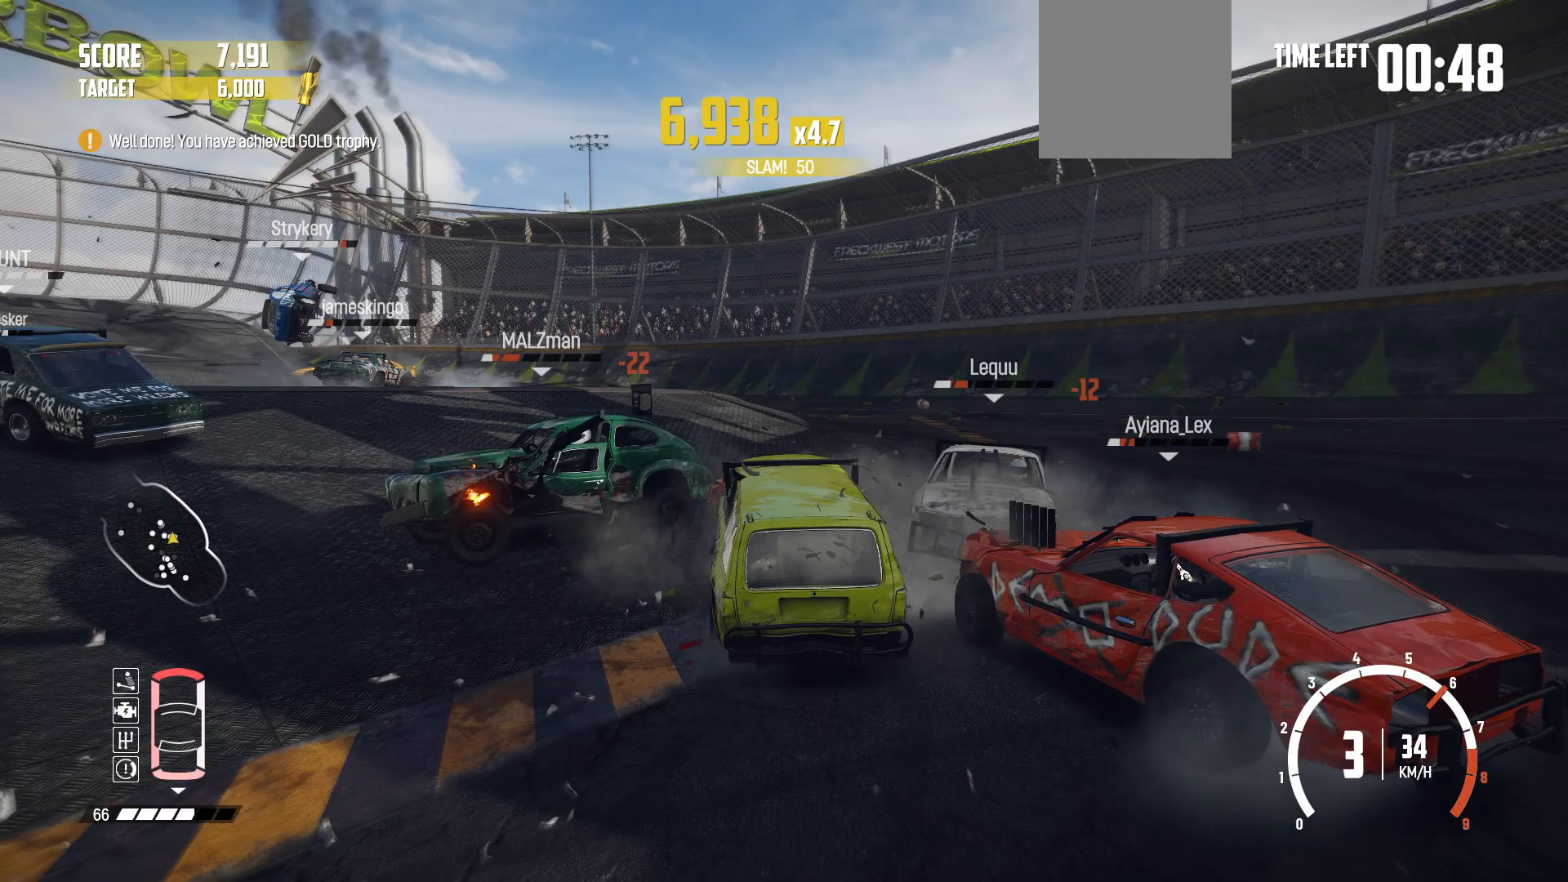
{"buttons": ["R2"], "left_stick": "left", "events": [[317, "R2", "up"], [367, "R2", "down"]]}
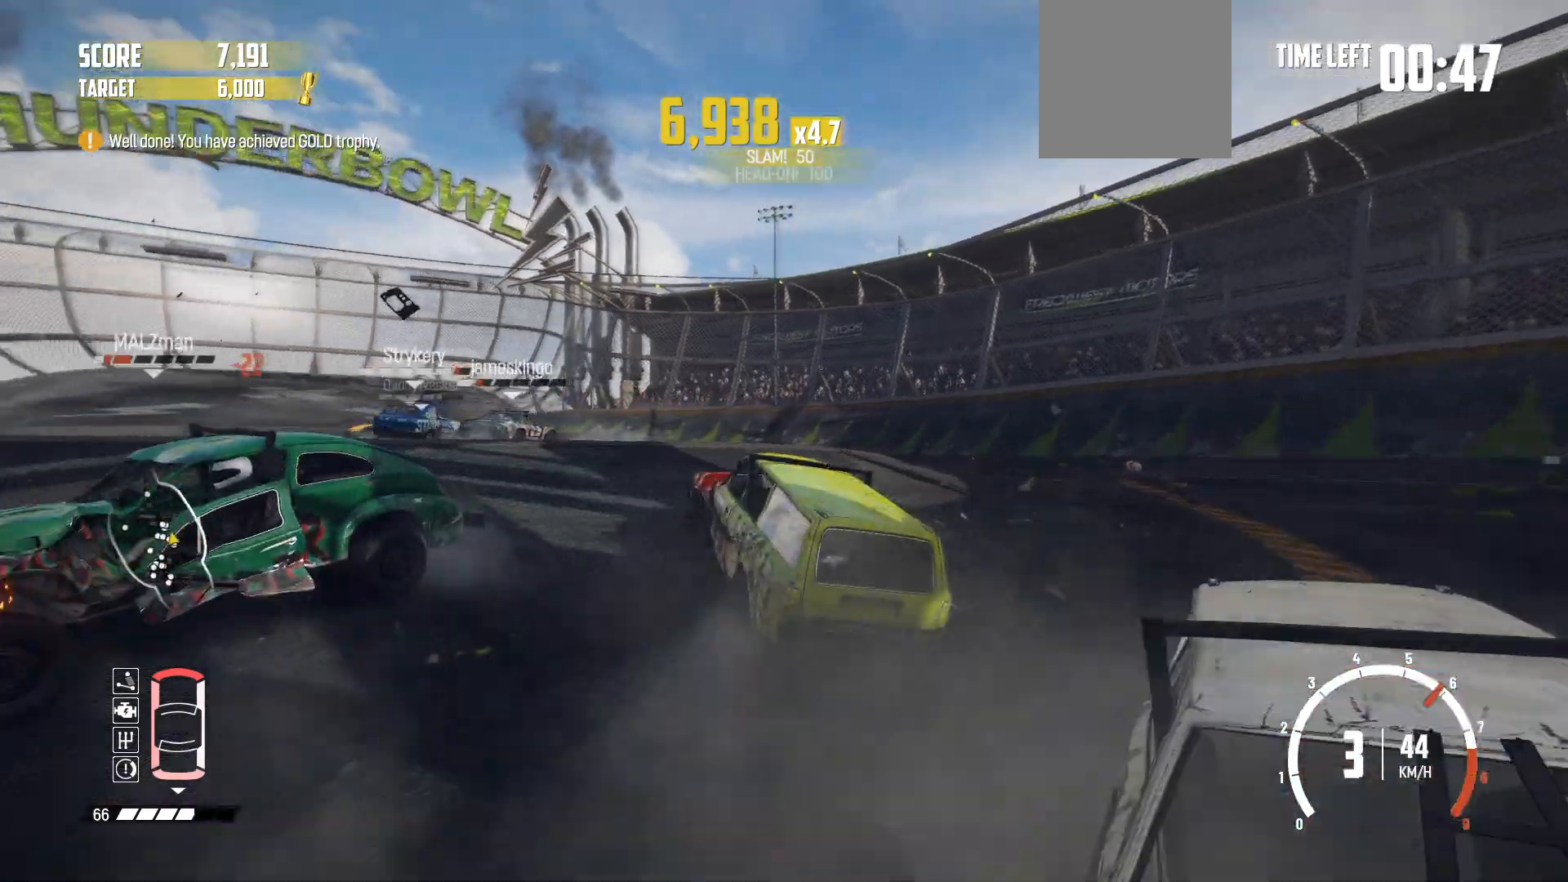
{"buttons": [], "left_stick": "right", "events": [[67, "R2", "up"], [117, "R2", "down"], [250, "left_stick", "center"], [350, "left_stick", "right"], [500, "R2", "up"]]}
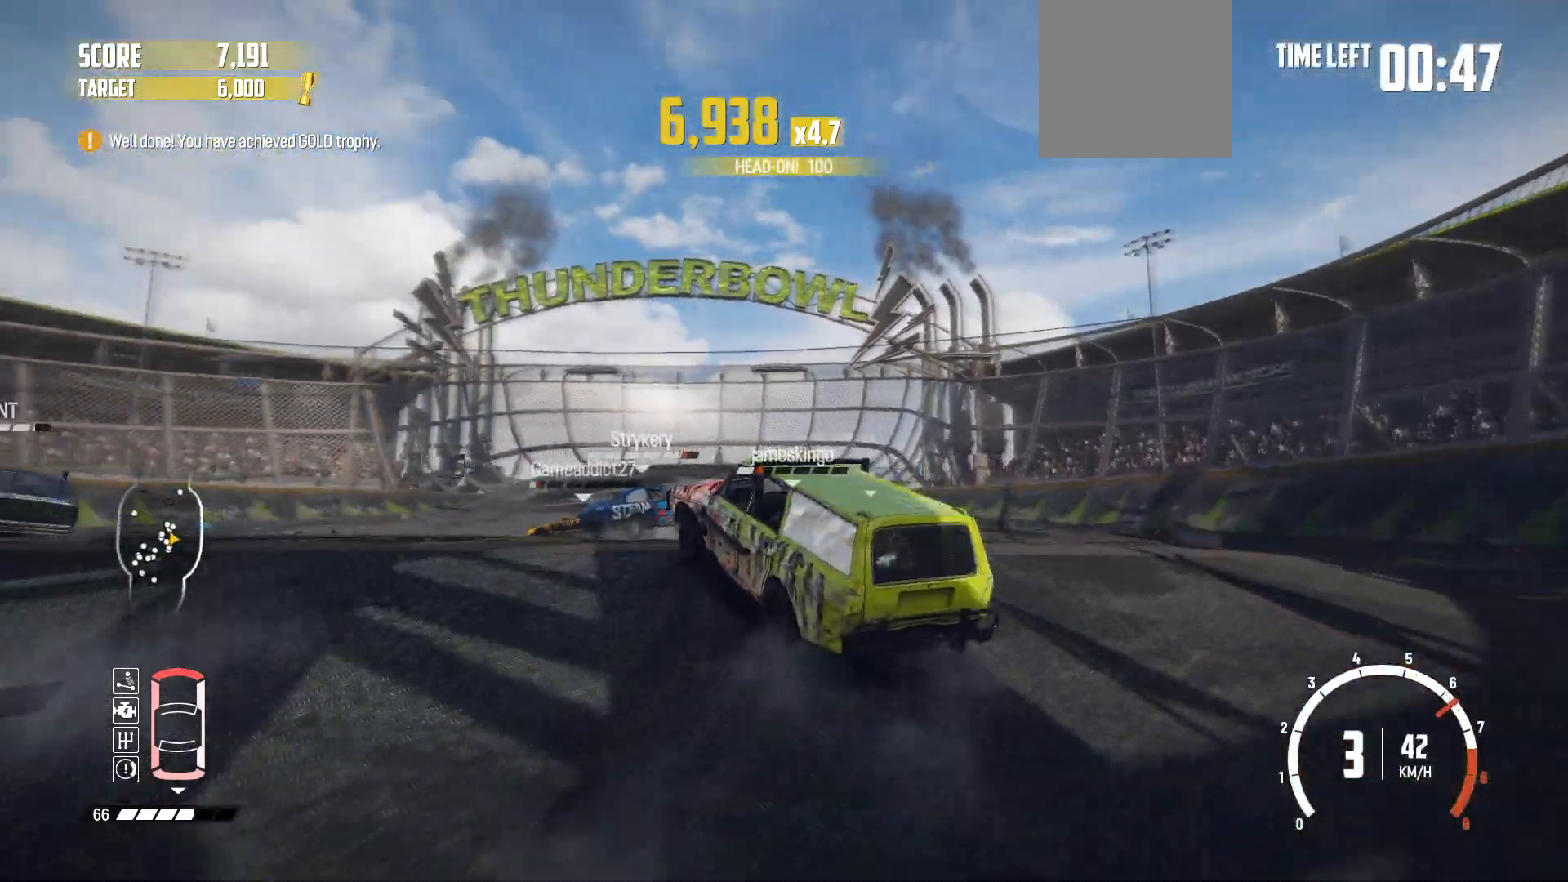
{"buttons": ["R2"], "left_stick": "right", "events": [[17, "R2", "down"], [400, "R2", "up"], [450, "R2", "down"]]}
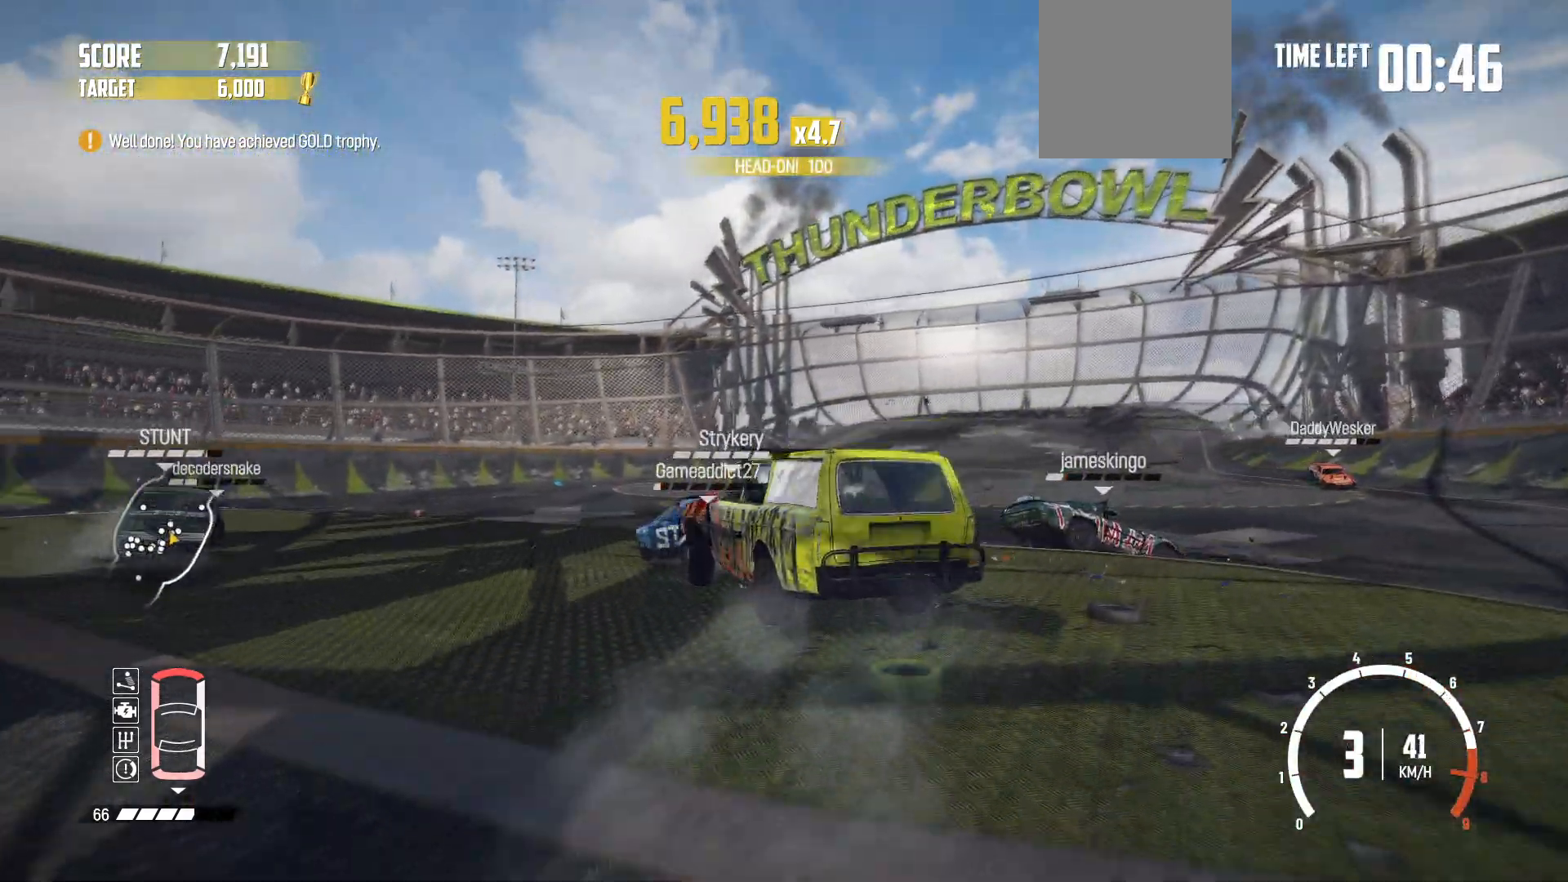
{"buttons": ["R2"], "left_stick": "right", "events": []}
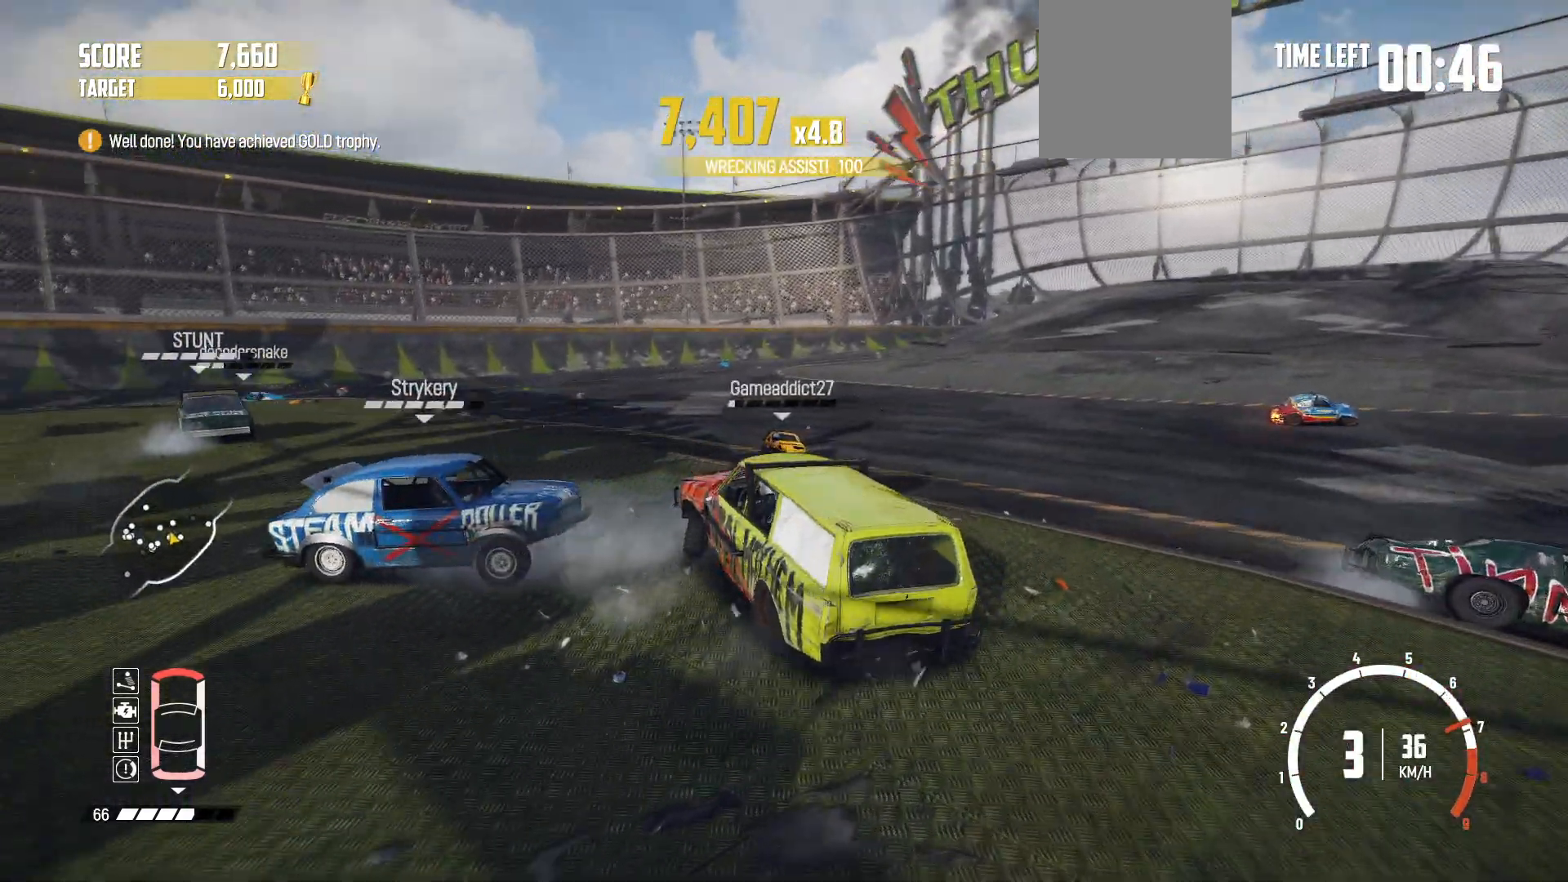
{"buttons": [], "left_stick": "left", "events": [[67, "R2", "up"], [117, "R2", "down"], [167, "left_stick", "center"], [217, "left_stick", "right"], [367, "left_stick", "center"], [450, "R2", "up"], [467, "left_stick", "left"]]}
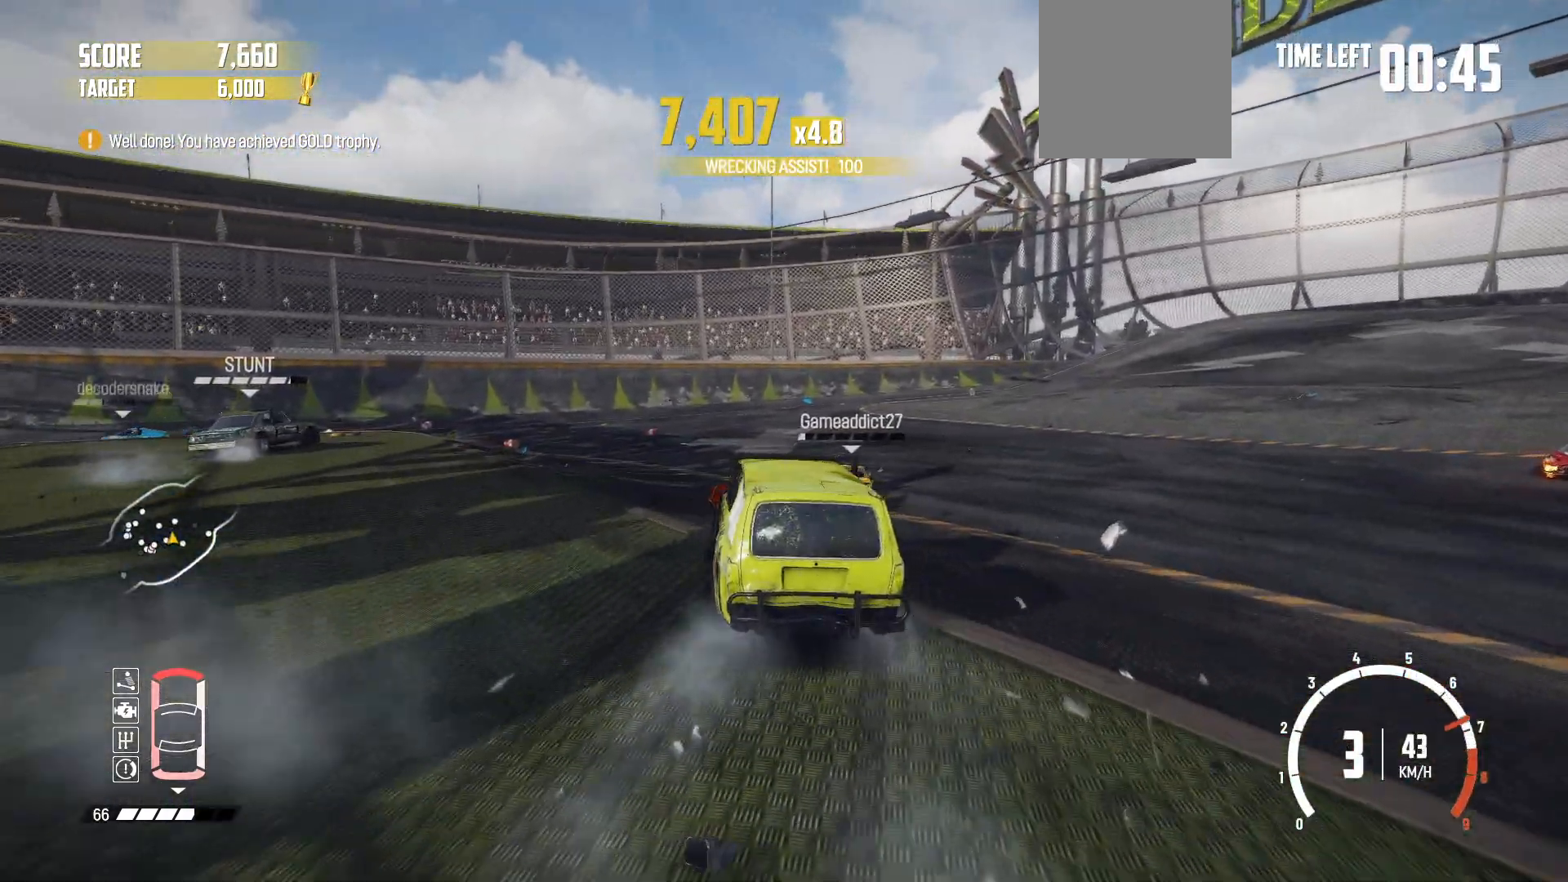
{"buttons": ["R2"], "left_stick": "left", "events": [[17, "R2", "down"], [117, "left_stick", "center"], [167, "left_stick", "right"], [350, "left_stick", "center"], [367, "R2", "up"], [417, "R2", "down"], [417, "left_stick", "left"]]}
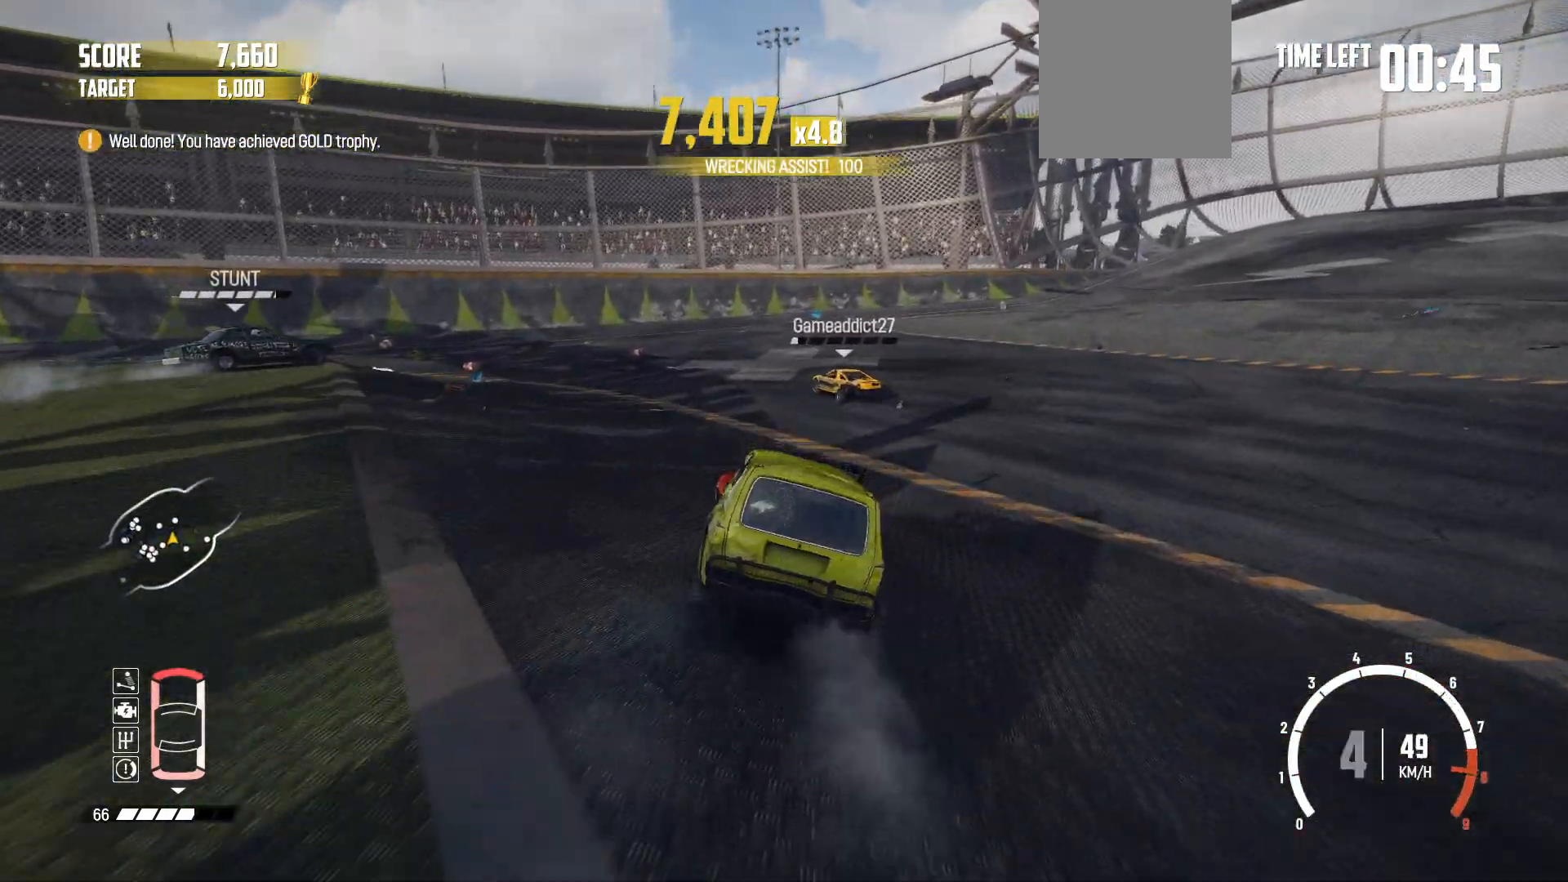
{"buttons": ["R2"], "left_stick": "center", "events": [[317, "left_stick", "center"]]}
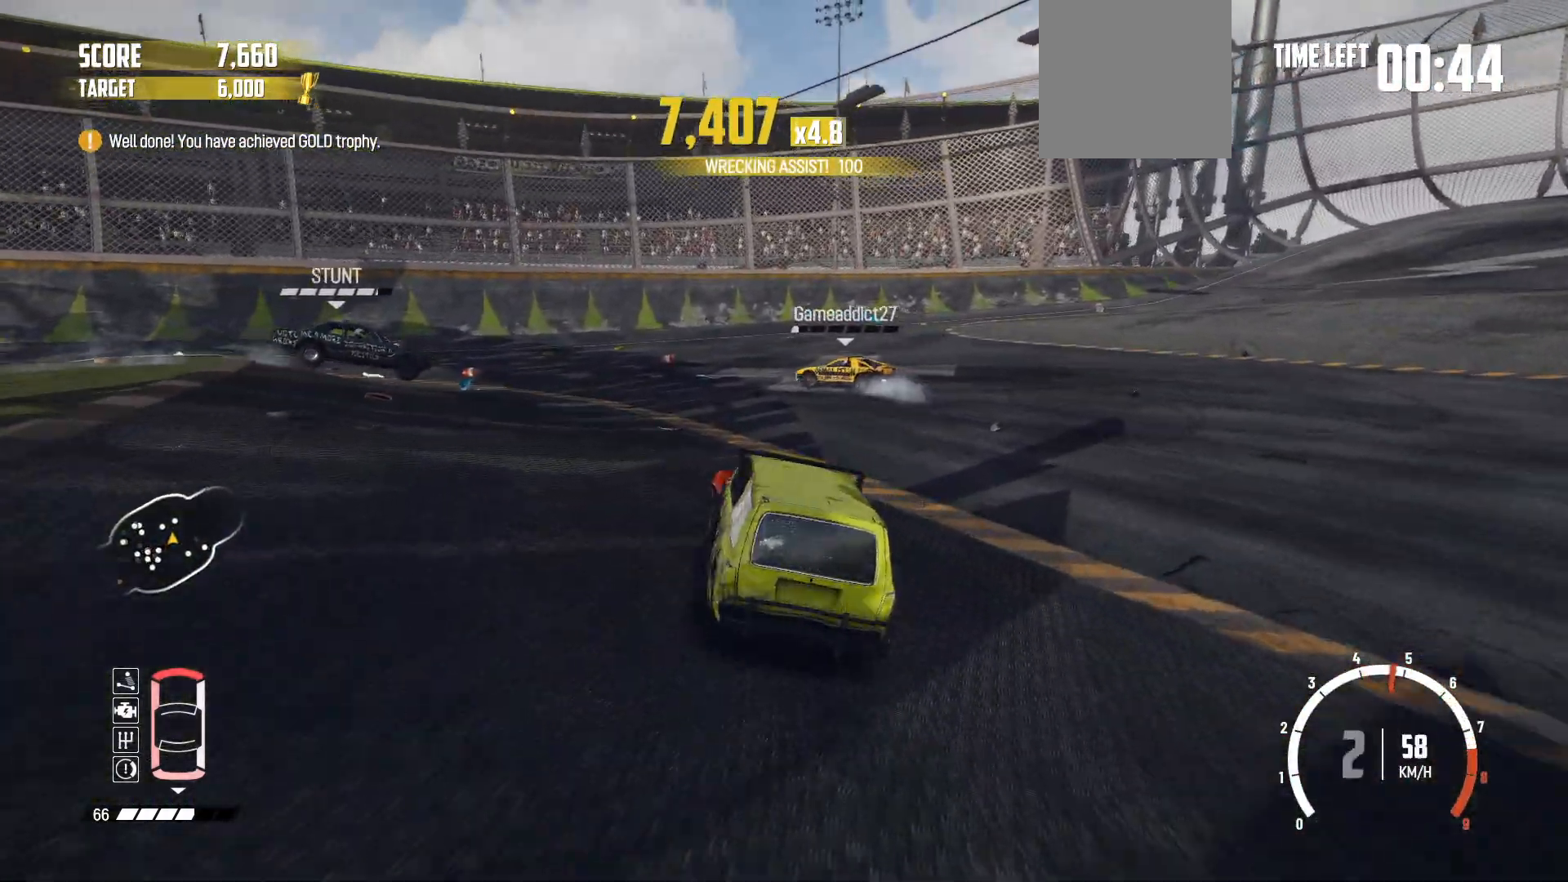
{"buttons": ["R2"], "left_stick": "center", "events": [[67, "left_stick", "left"], [317, "left_stick", "center"]]}
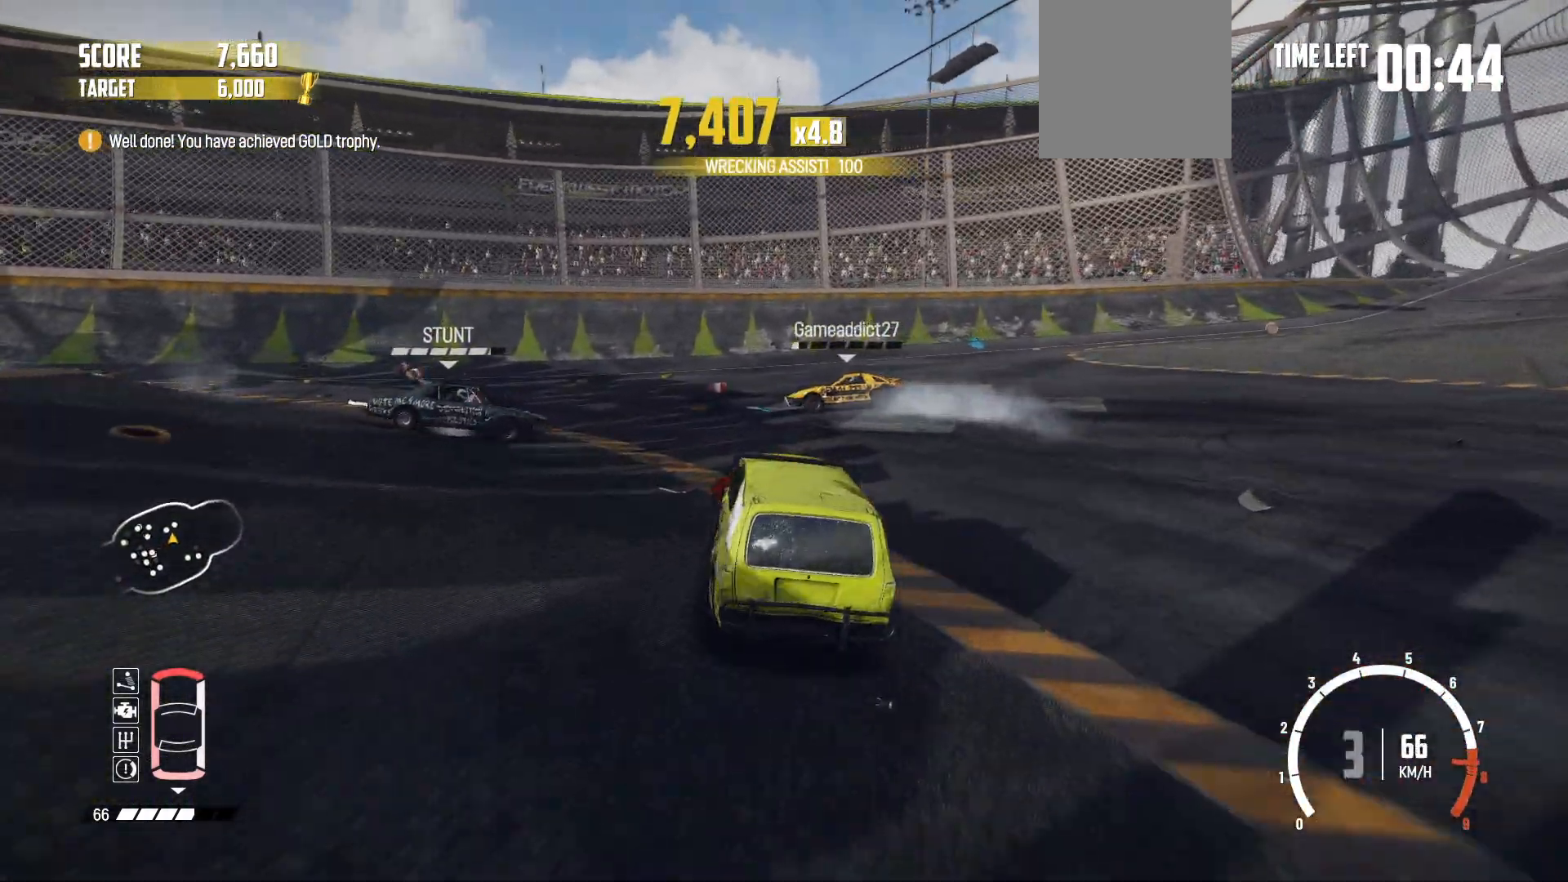
{"buttons": ["R2"], "left_stick": "left", "events": [[100, "left_stick", "left"], [317, "left_stick", "center"], [500, "left_stick", "left"]]}
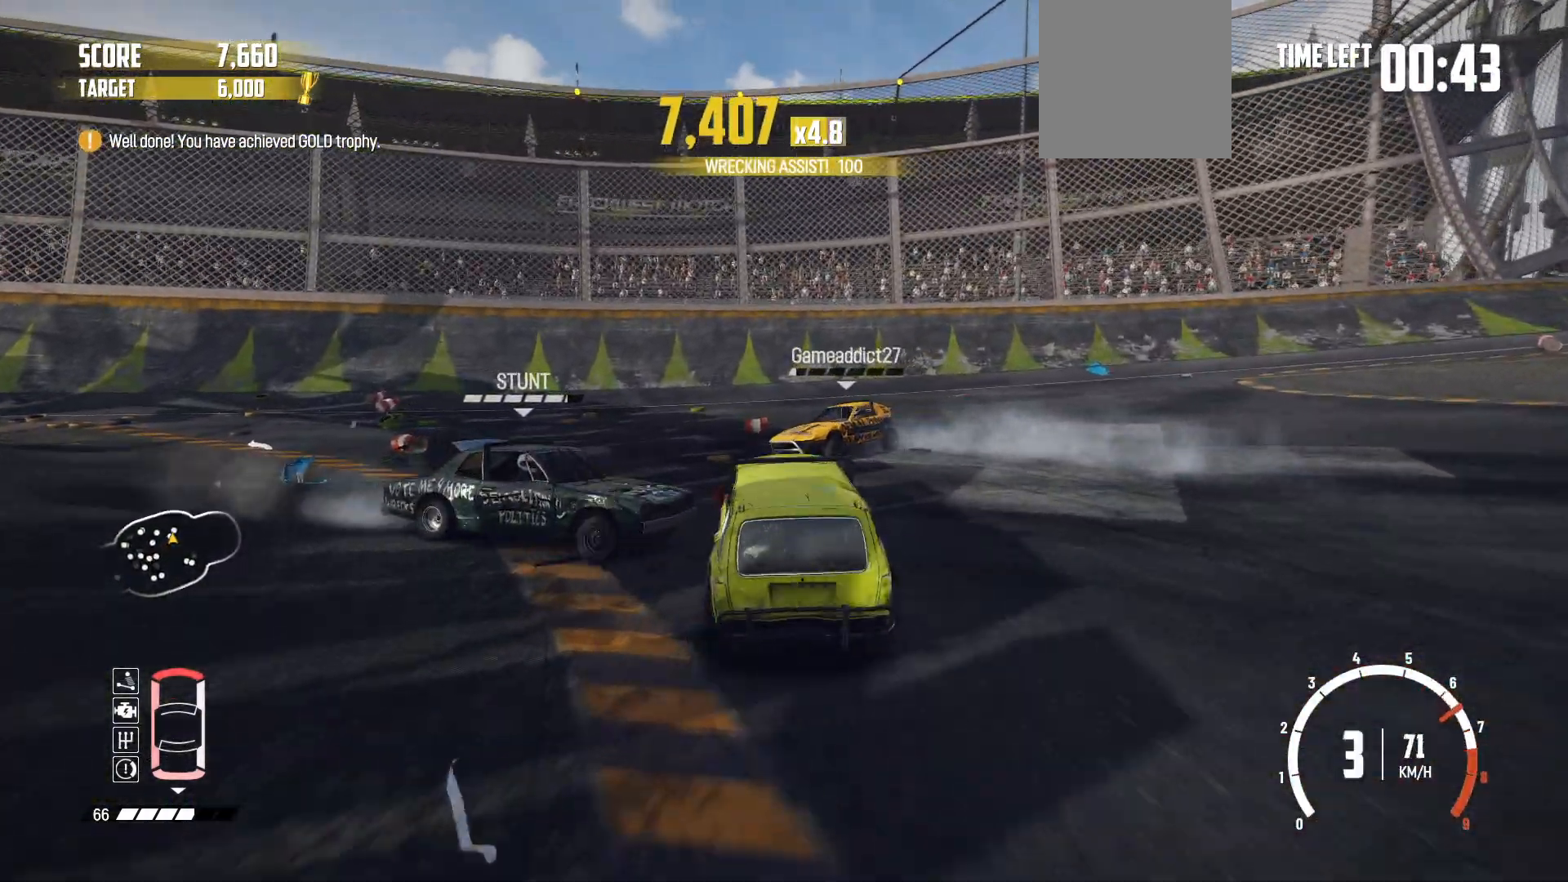
{"buttons": ["R2"], "left_stick": "left", "events": [[150, "left_stick", "center"], [317, "left_stick", "left"]]}
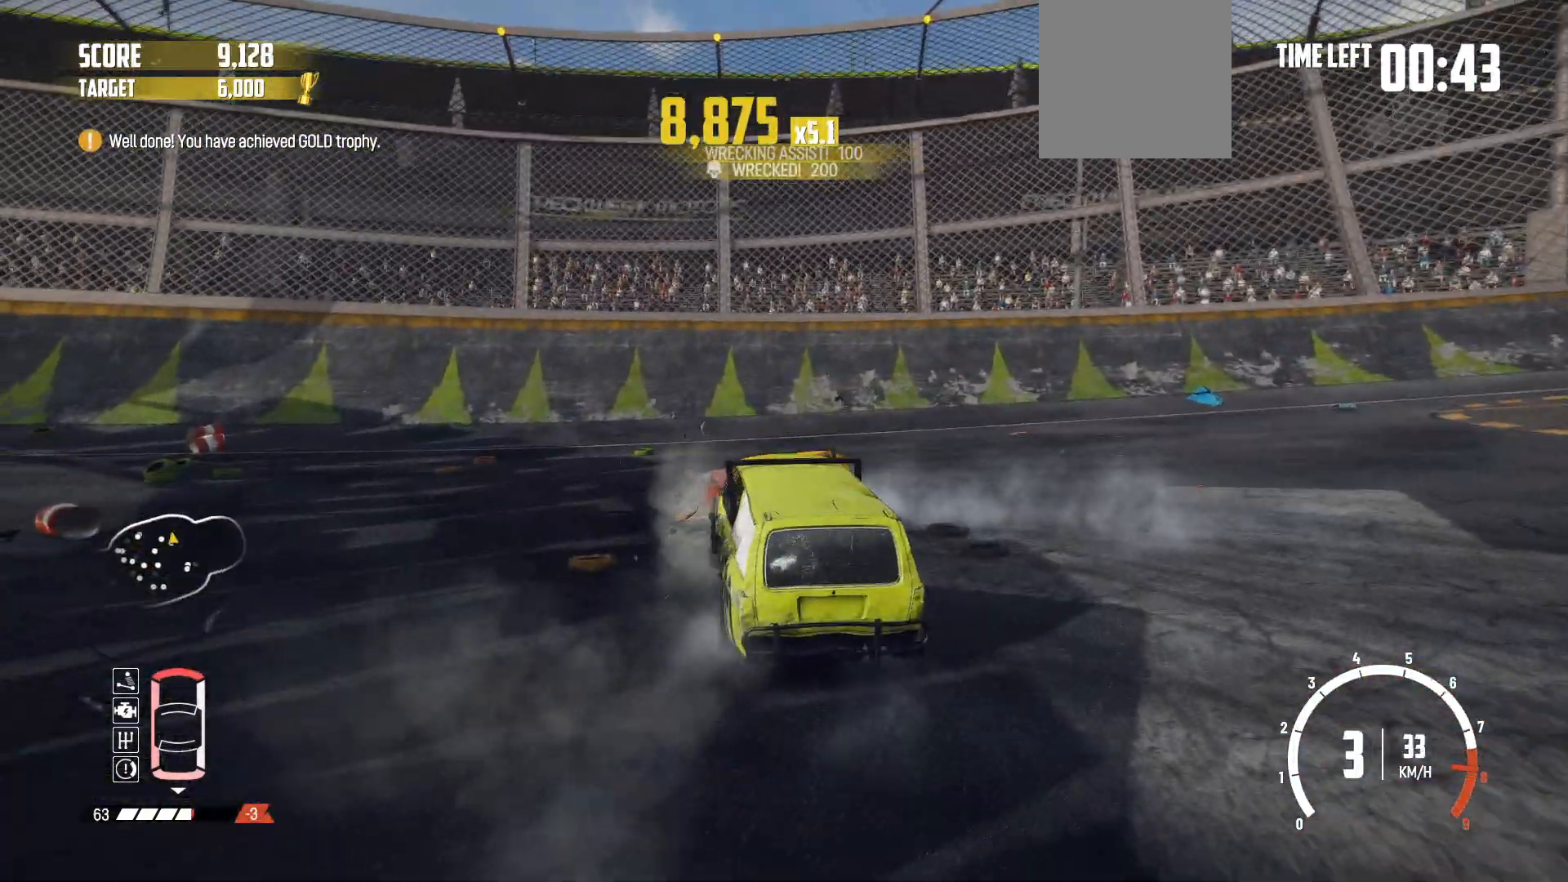
{"buttons": ["R2"], "left_stick": "left", "events": [[67, "R2", "up"], [117, "R2", "down"]]}
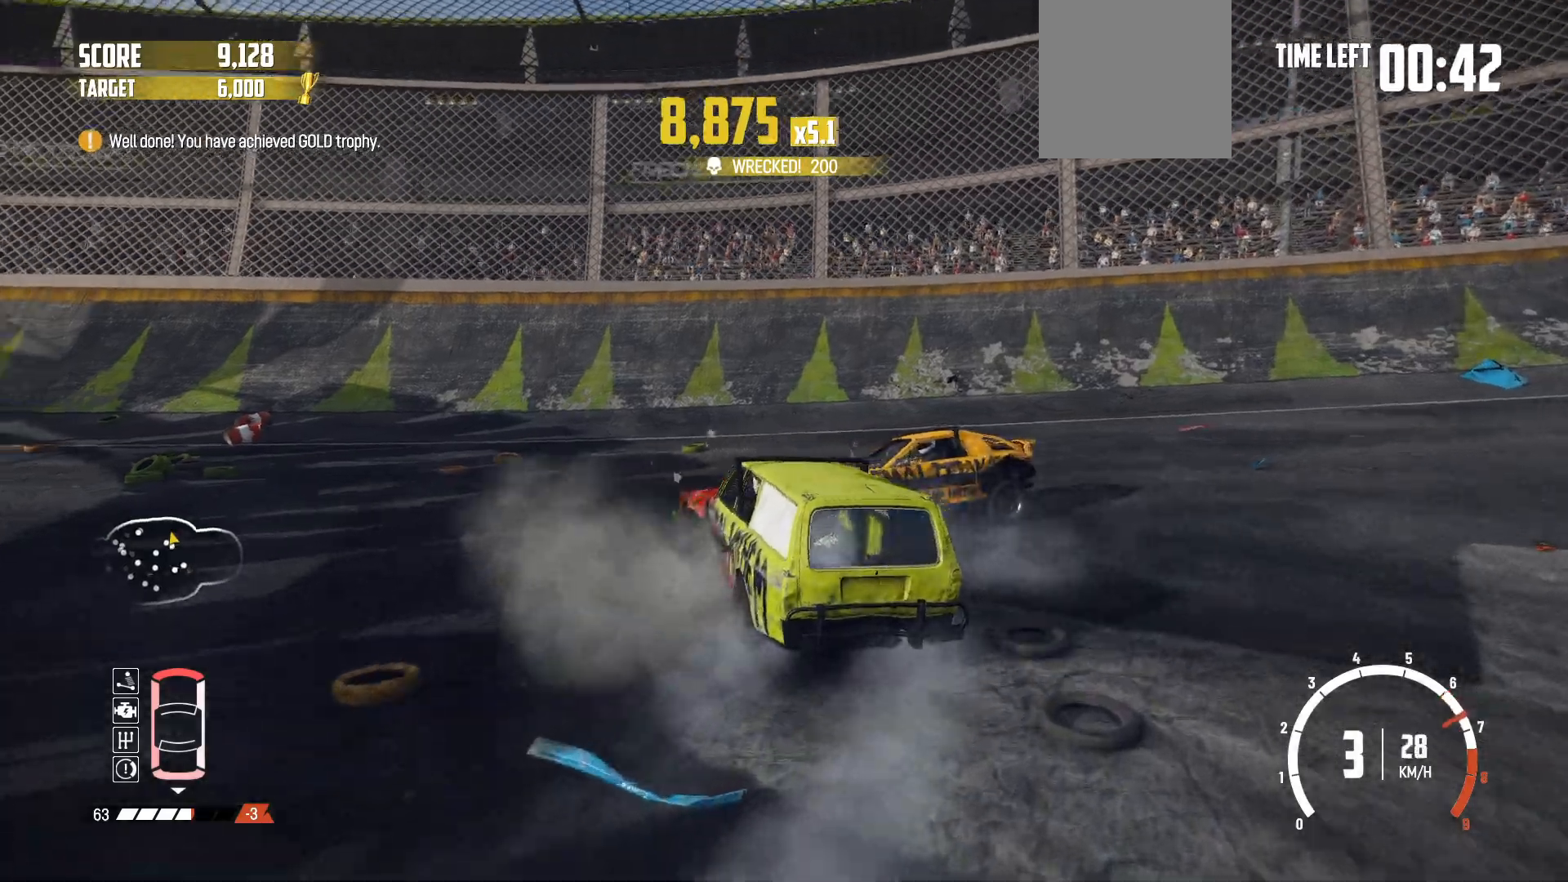
{"buttons": ["R2"], "left_stick": "right", "events": [[117, "left_stick", "center"], [317, "left_stick", "right"]]}
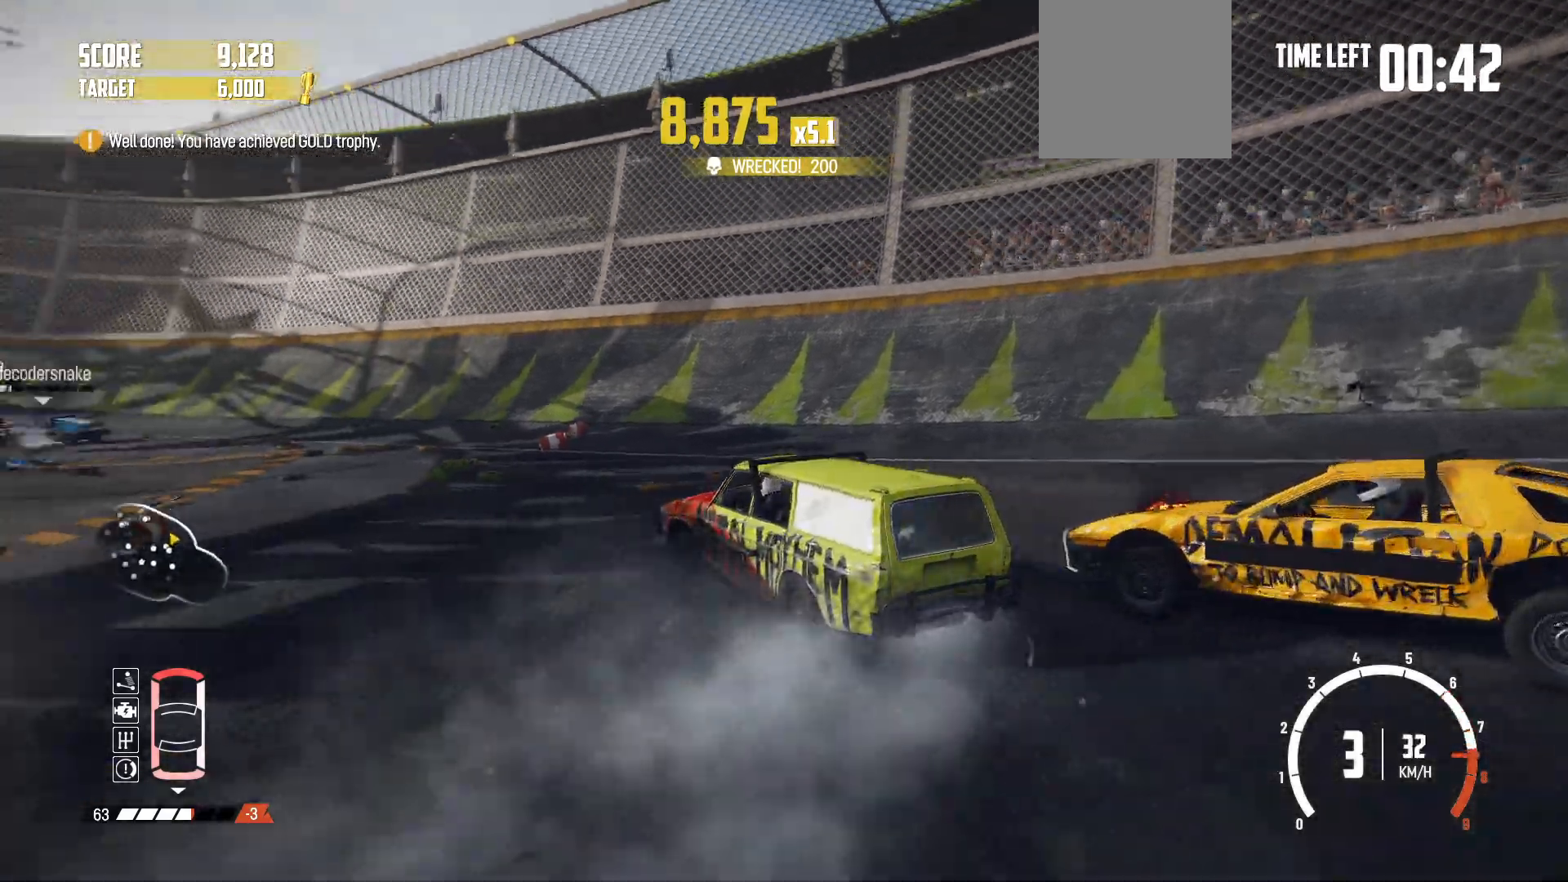
{"buttons": ["R1", "R2"], "left_stick": "right", "events": [[450, "R1", "down"]]}
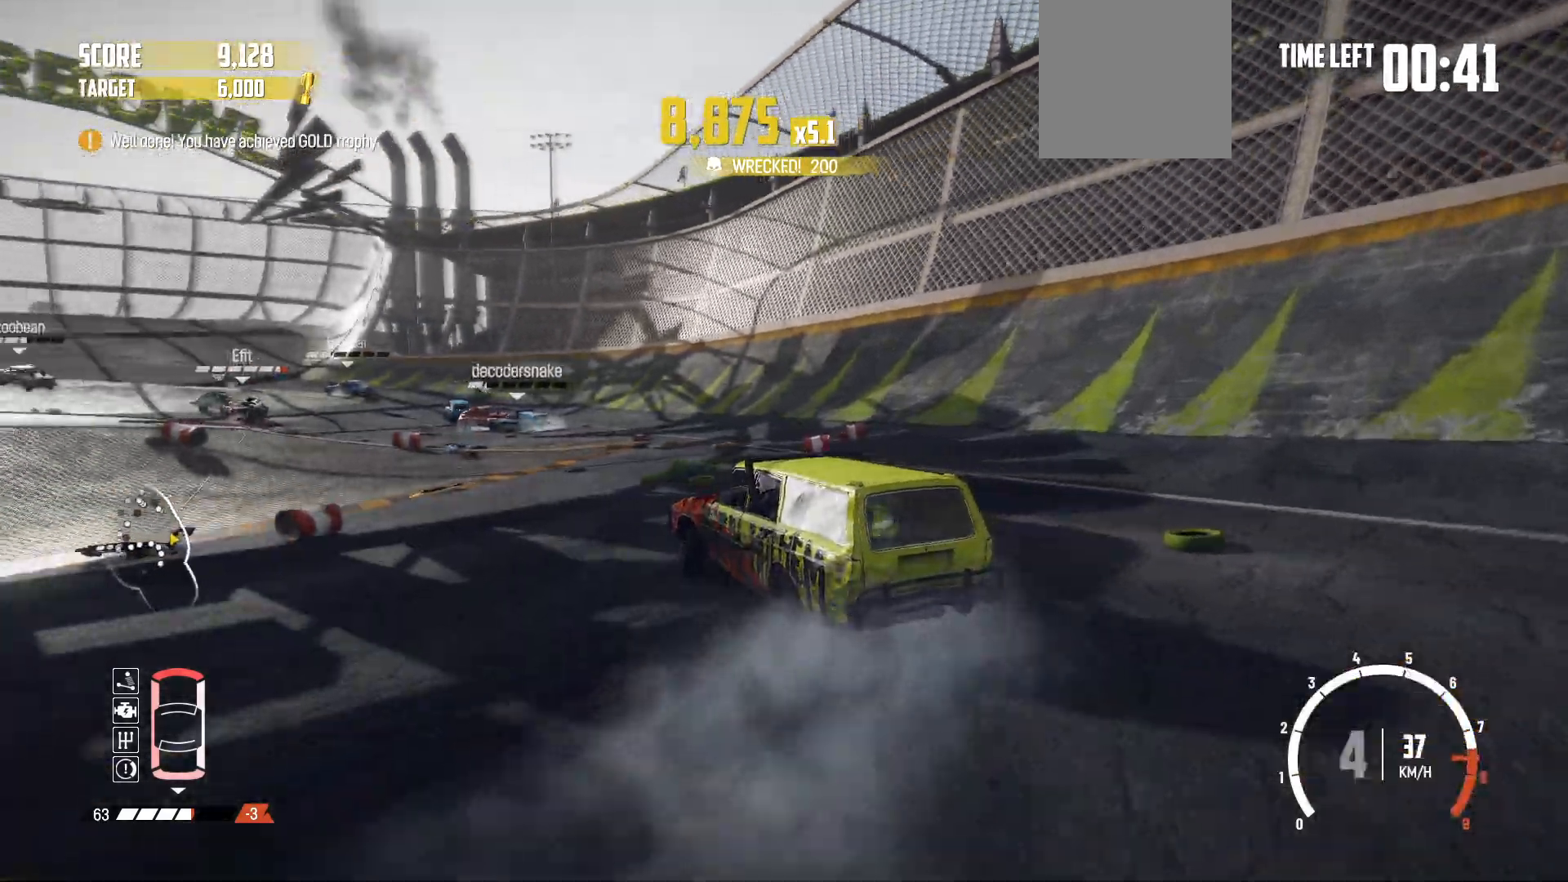
{"buttons": ["R2"], "left_stick": "center", "events": [[100, "R1", "up"], [167, "left_stick", "center"]]}
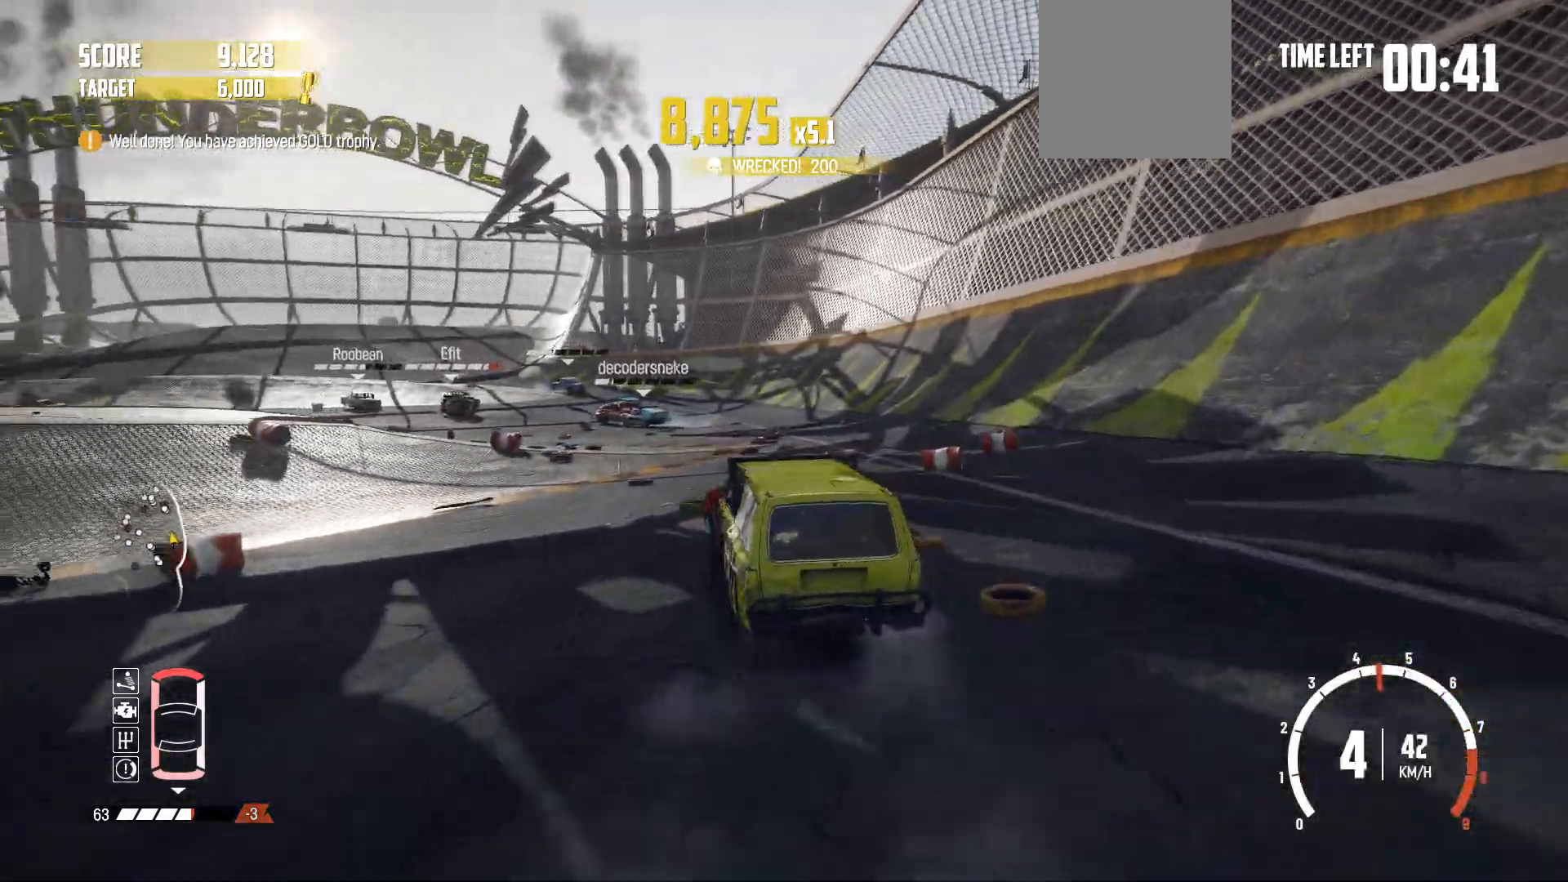
{"buttons": ["R2"], "left_stick": "center", "events": [[217, "left_stick", "right"], [317, "left_stick", "center"]]}
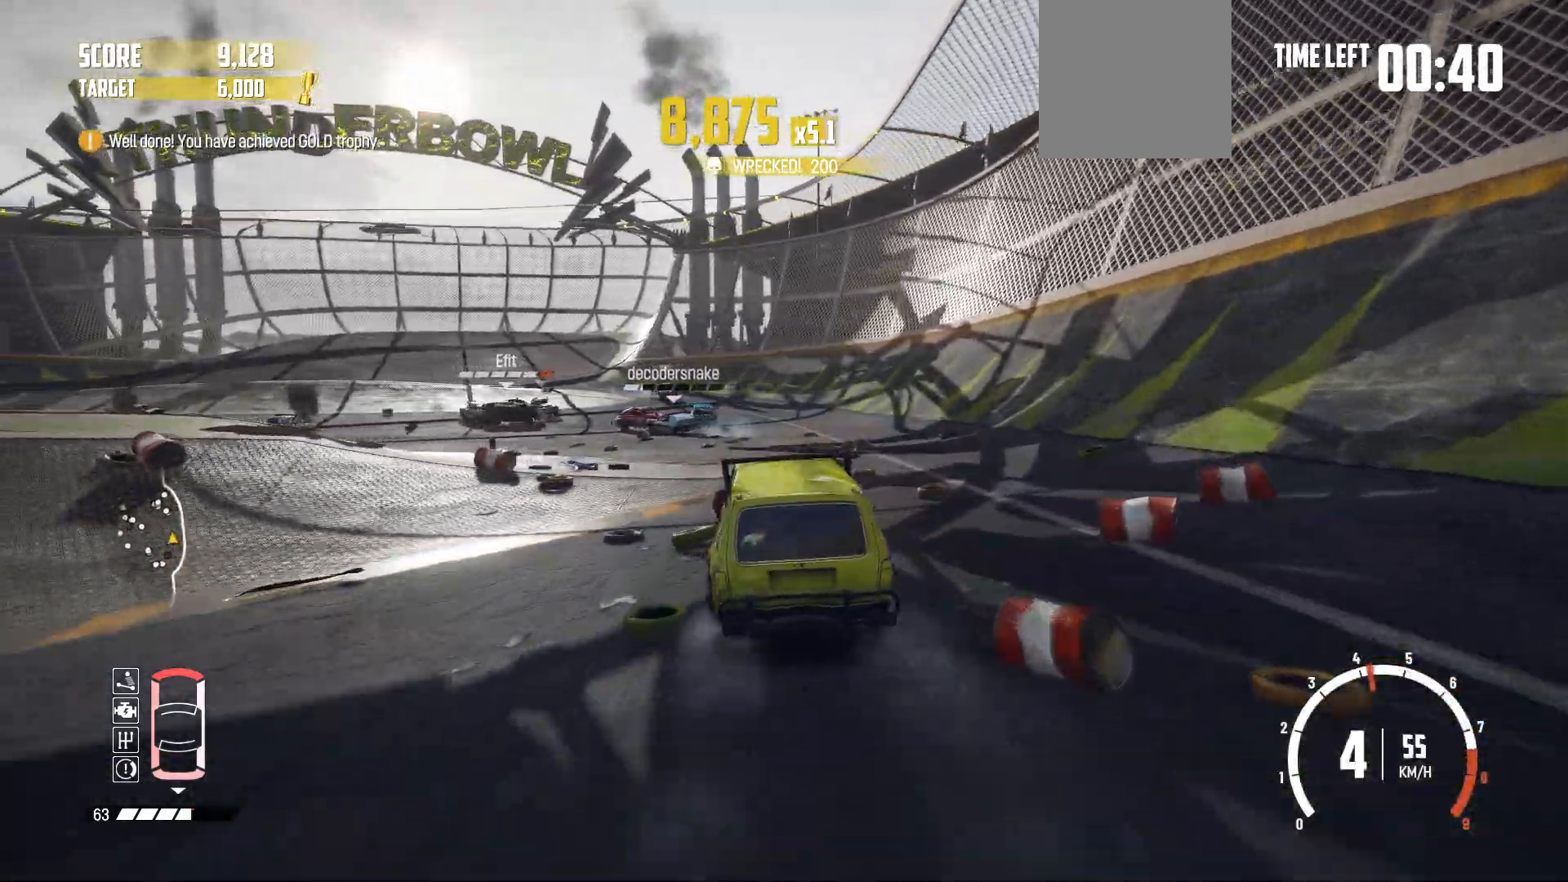
{"buttons": ["R2"], "left_stick": "left", "events": [[100, "left_stick", "left"], [117, "L1", "down"], [217, "L1", "up"], [367, "left_stick", "center"], [450, "left_stick", "left"]]}
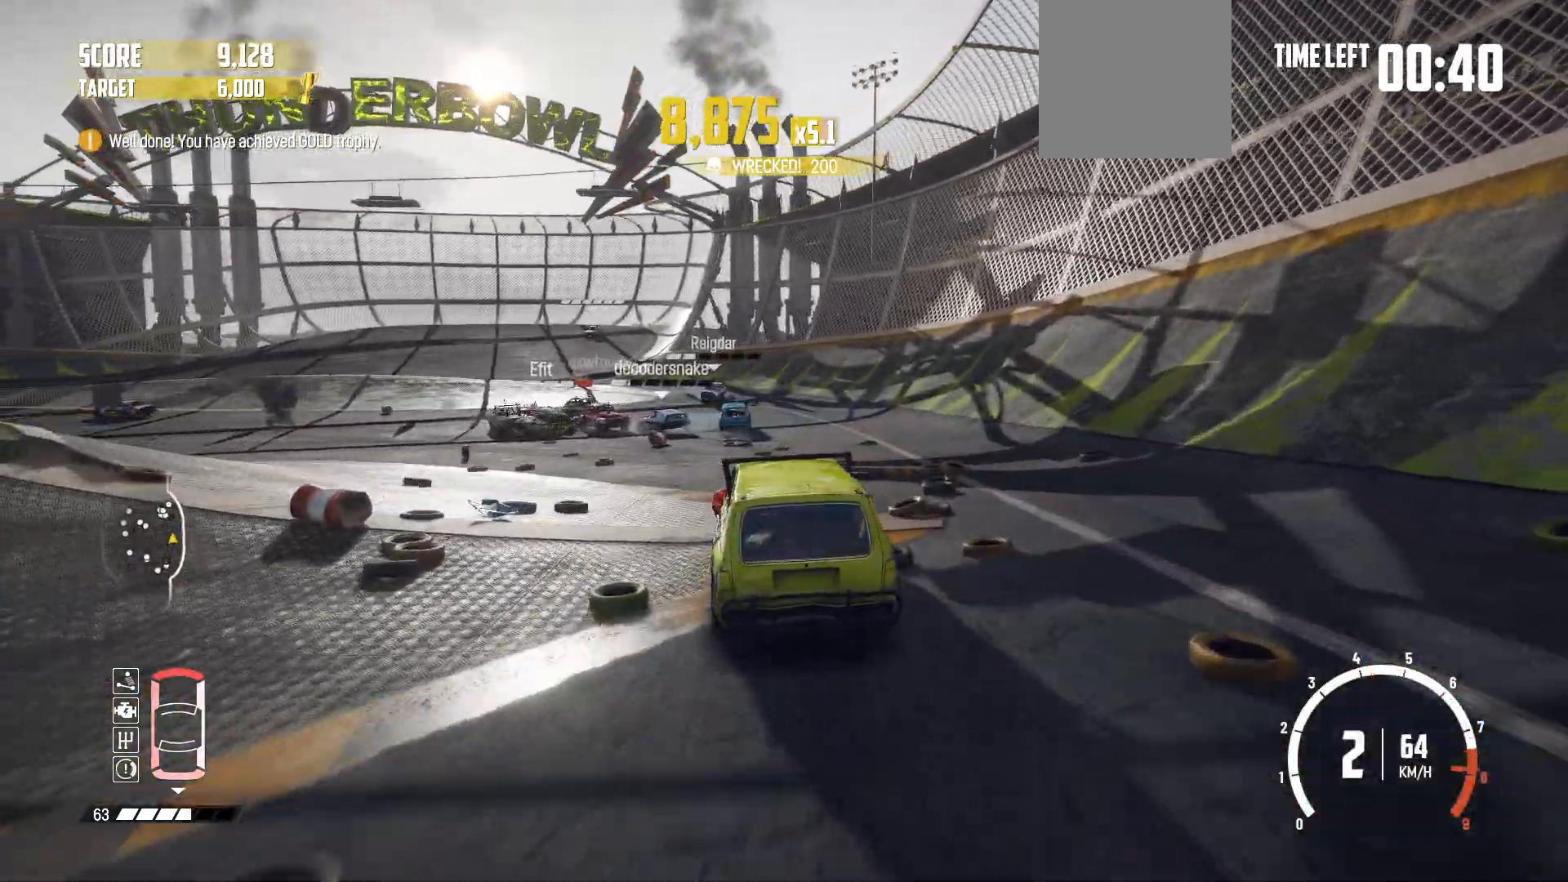
{"buttons": ["R2"], "left_stick": "center", "events": [[167, "left_stick", "center"], [267, "left_stick", "left"], [367, "left_stick", "center"]]}
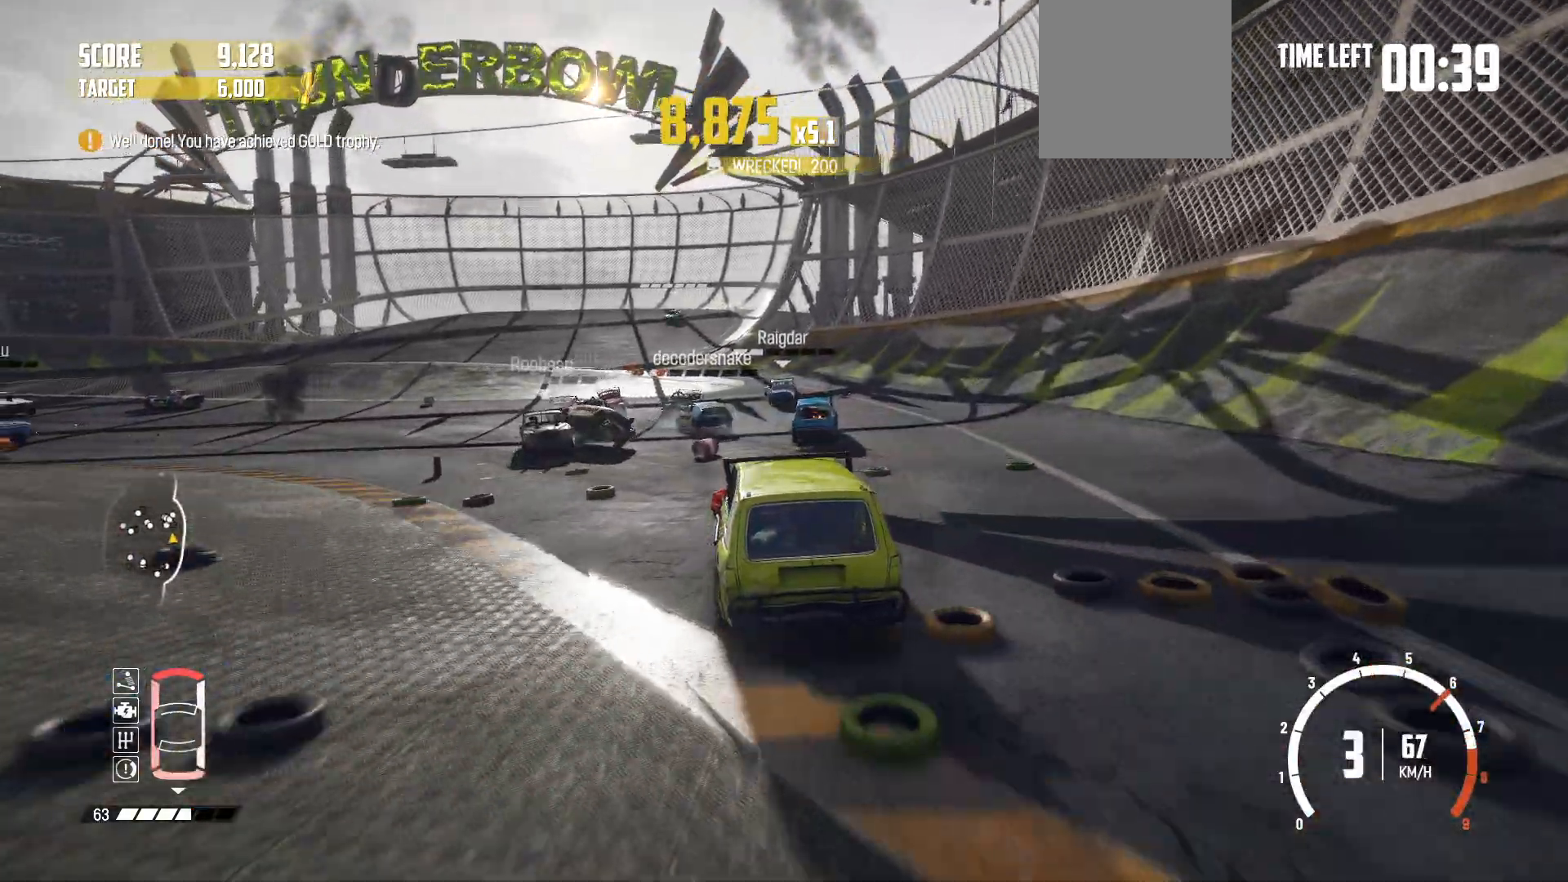
{"buttons": ["R2"], "left_stick": "right", "events": [[117, "left_stick", "left"], [267, "left_stick", "center"], [317, "left_stick", "right"]]}
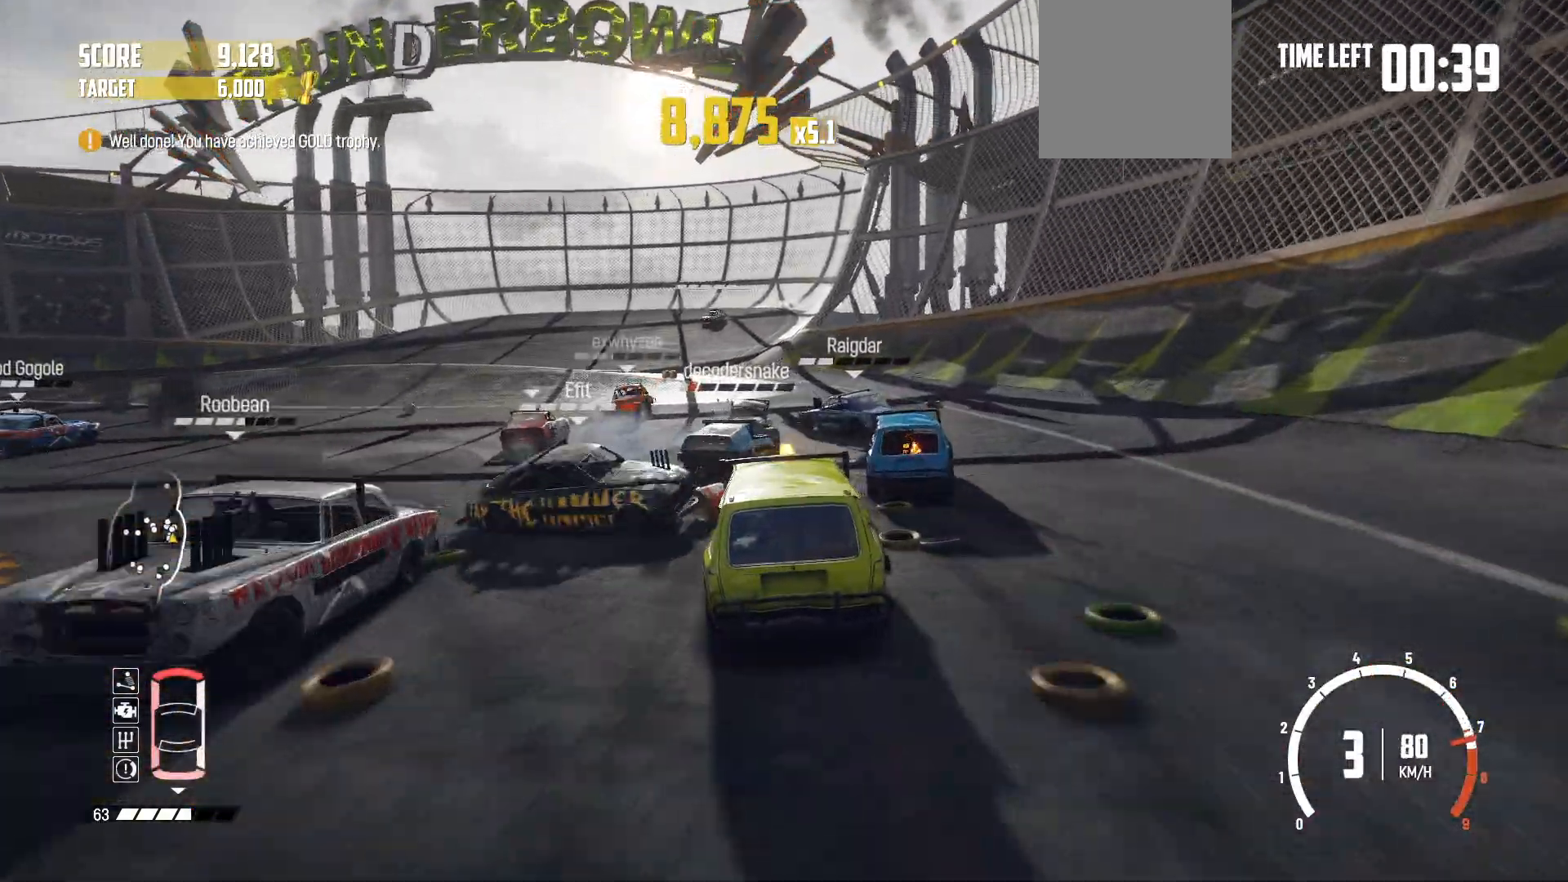
{"buttons": ["R2"], "left_stick": "right", "events": []}
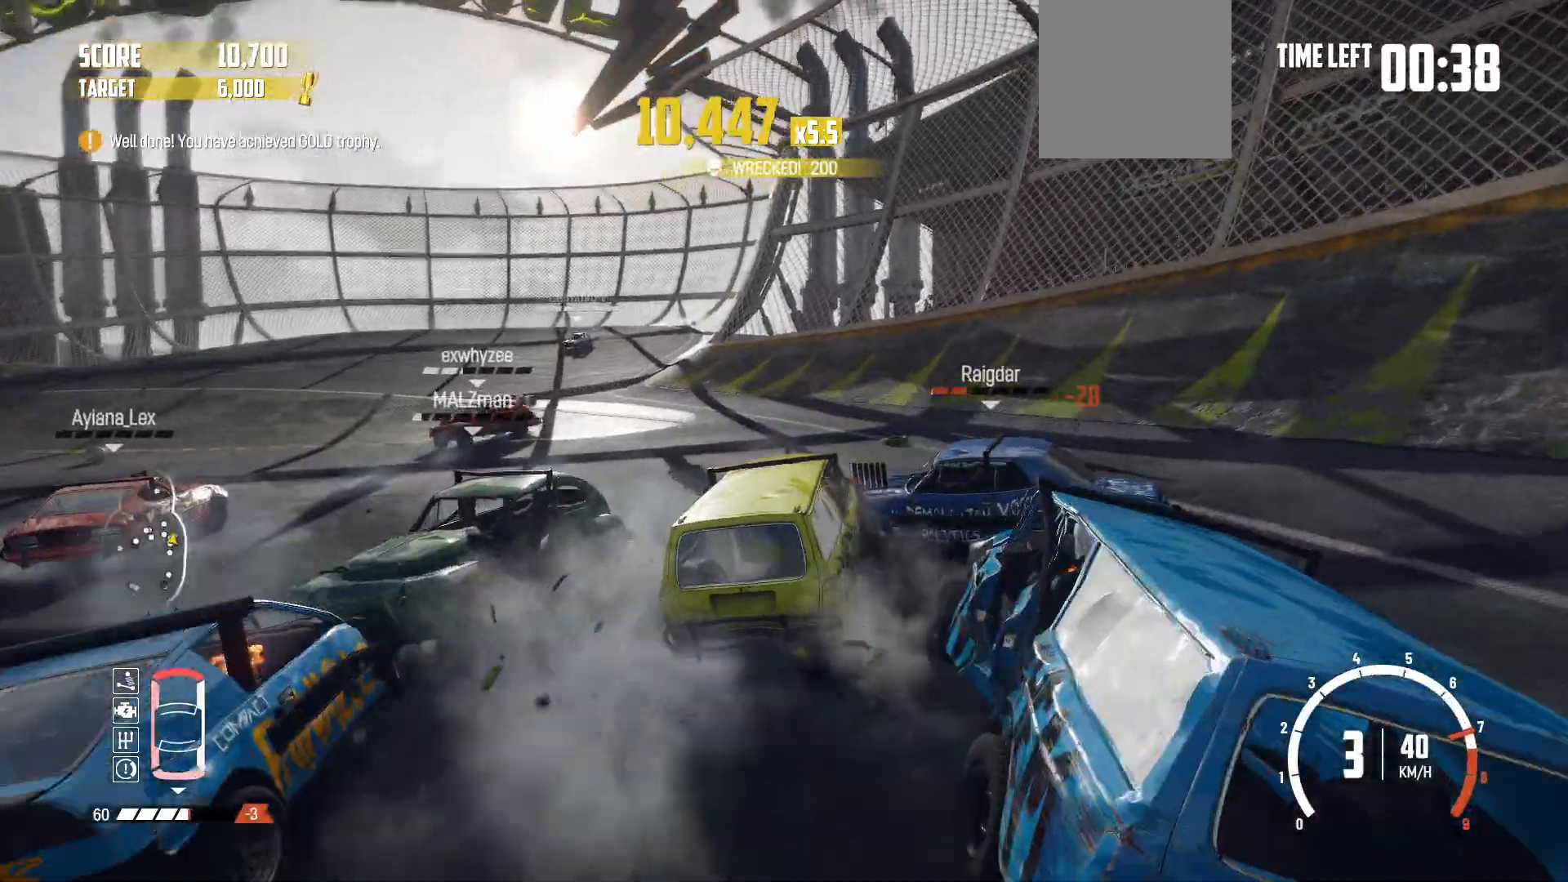
{"buttons": [], "left_stick": "right", "events": [[217, "R2", "up"]]}
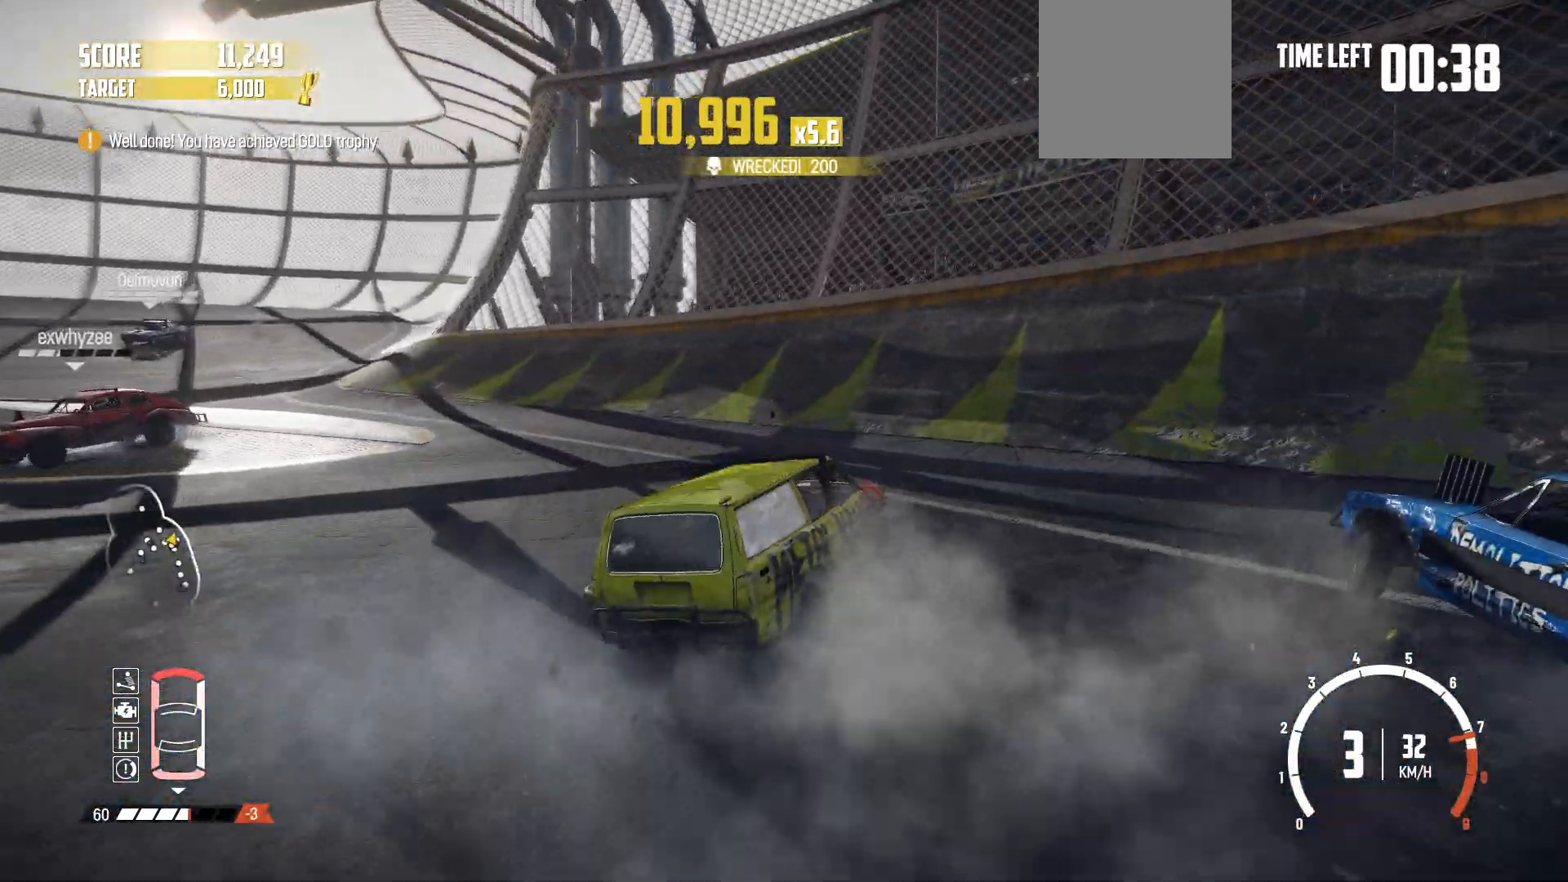
{"buttons": ["R2"], "left_stick": "right", "events": [[17, "R2", "down"], [167, "R2", "up"], [250, "R2", "down"], [367, "R2", "up"], [467, "R2", "down"]]}